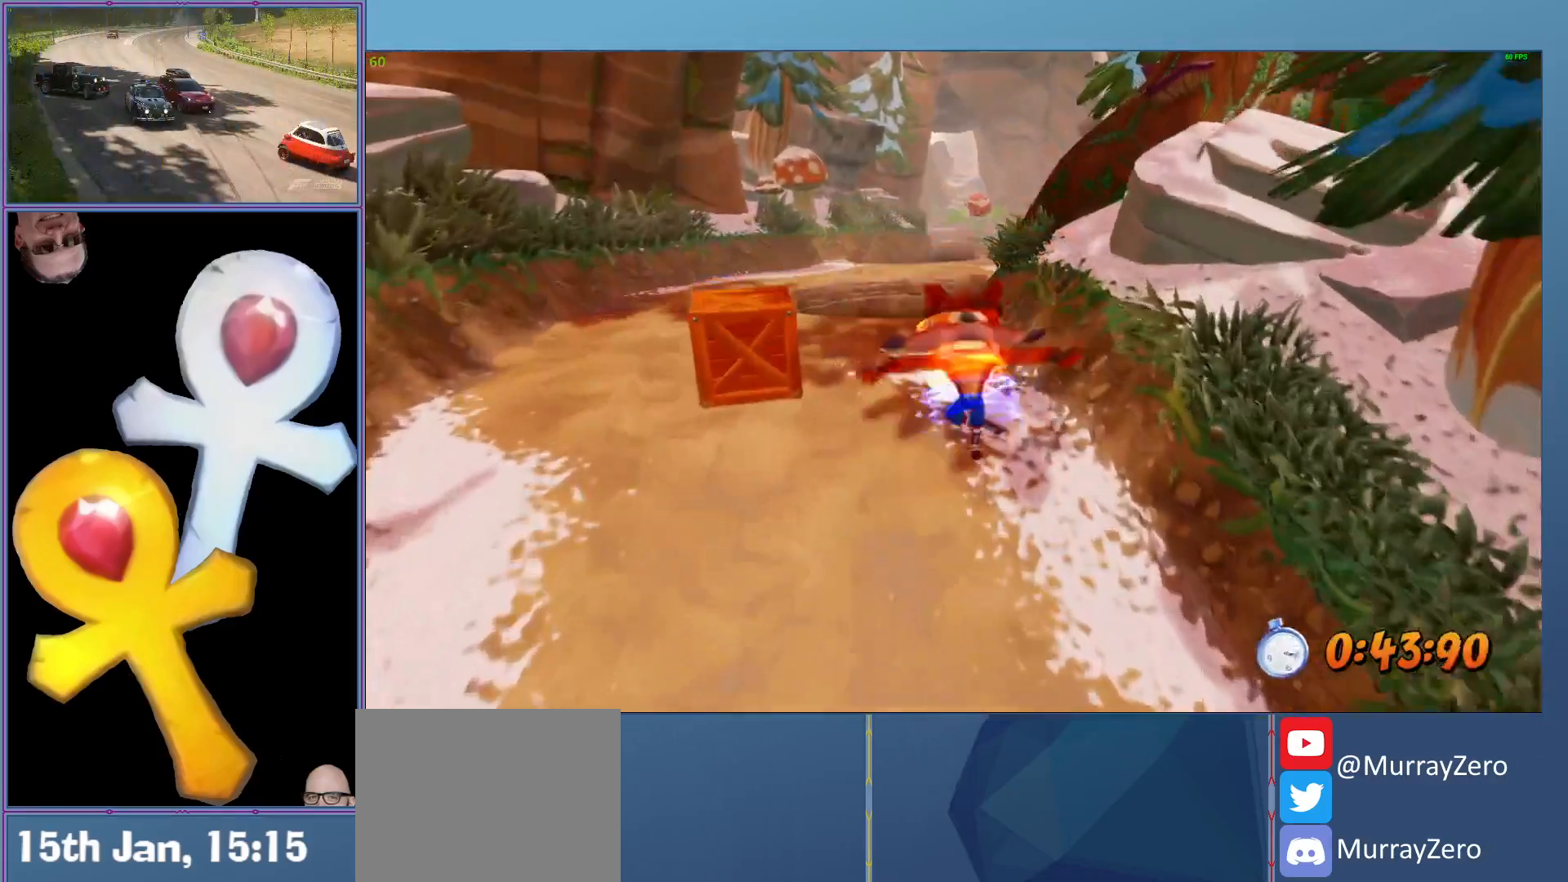
Gameplay with a controller (Xbox layout); each line is a JSON object with the inputs held at the frame after it. "events" lists button and stick changes between this image and that frame as [ms after this image, input, new state], when the widget could be followed in between. Not read: right_stick.
{"buttons": ["A", "L2"], "left_stick": "up-left", "events": [[20, "R1", "down"], [140, "R1", "up"], [180, "left_stick", "up-left"], [260, "X", "down"], [360, "X", "up"], [420, "A", "down"]]}
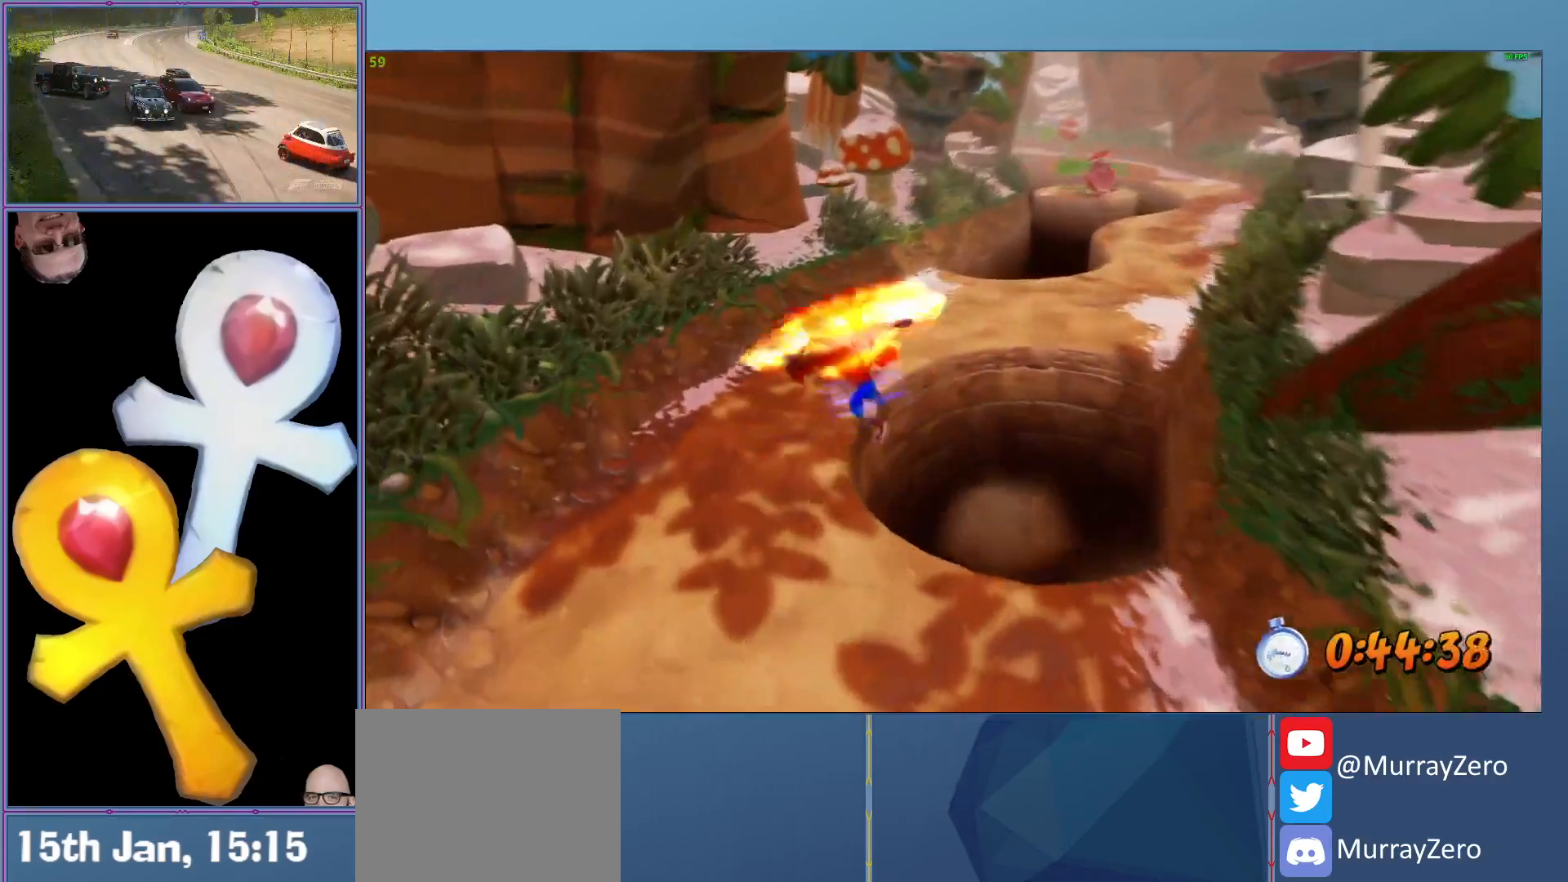
{"buttons": ["L2"], "left_stick": "up-right", "events": [[80, "left_stick", "up"], [220, "A", "up"], [360, "left_stick", "up-right"]]}
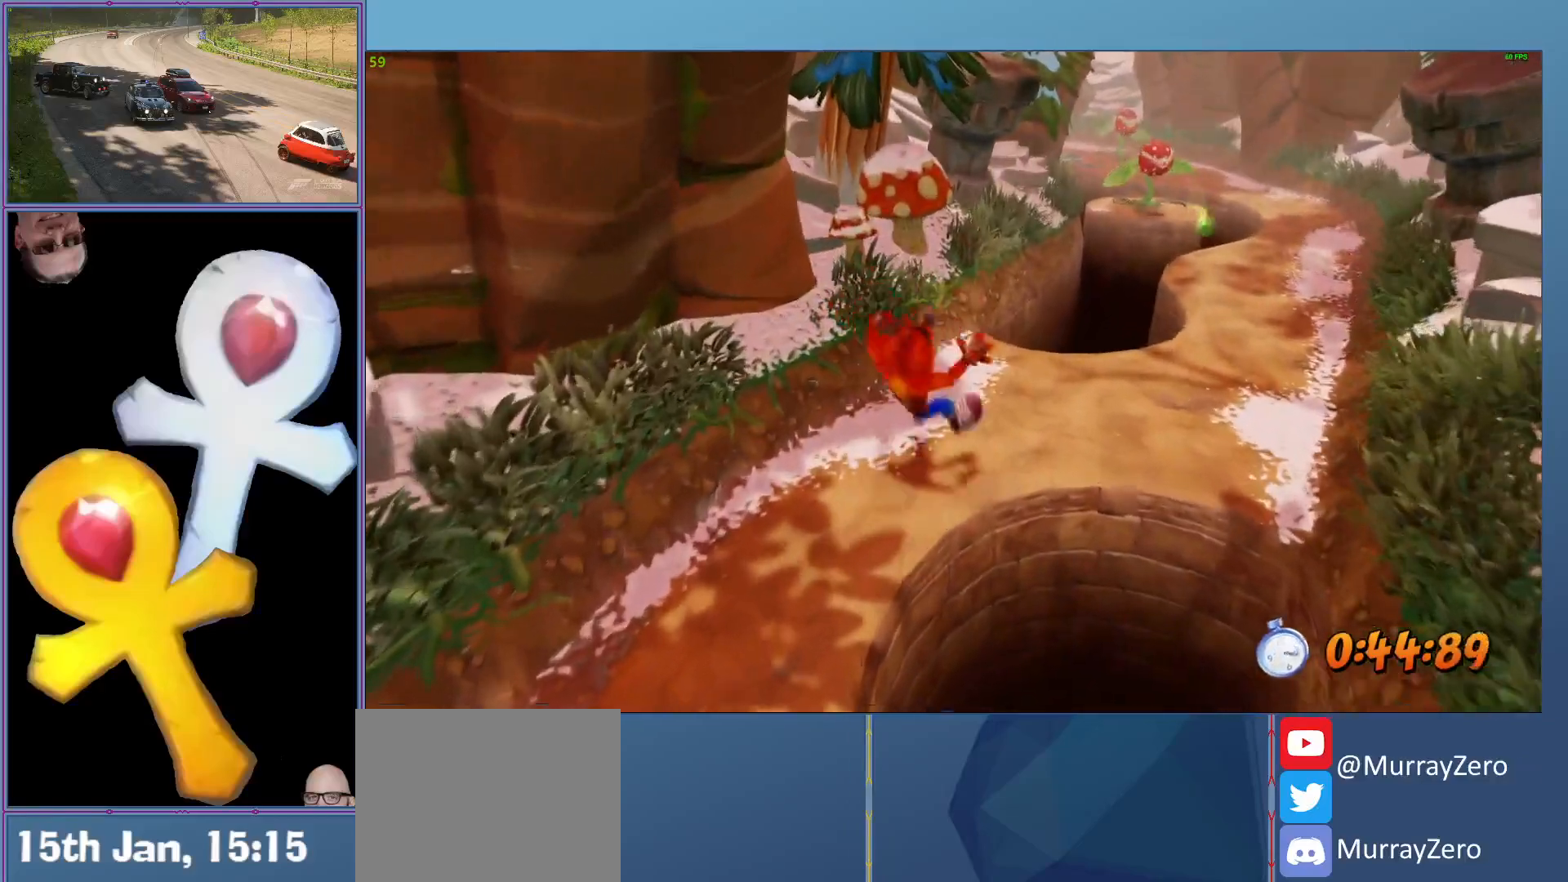
{"buttons": ["A", "L2", "R1"], "left_stick": "up-right", "events": [[100, "R1", "down"], [360, "A", "down"]]}
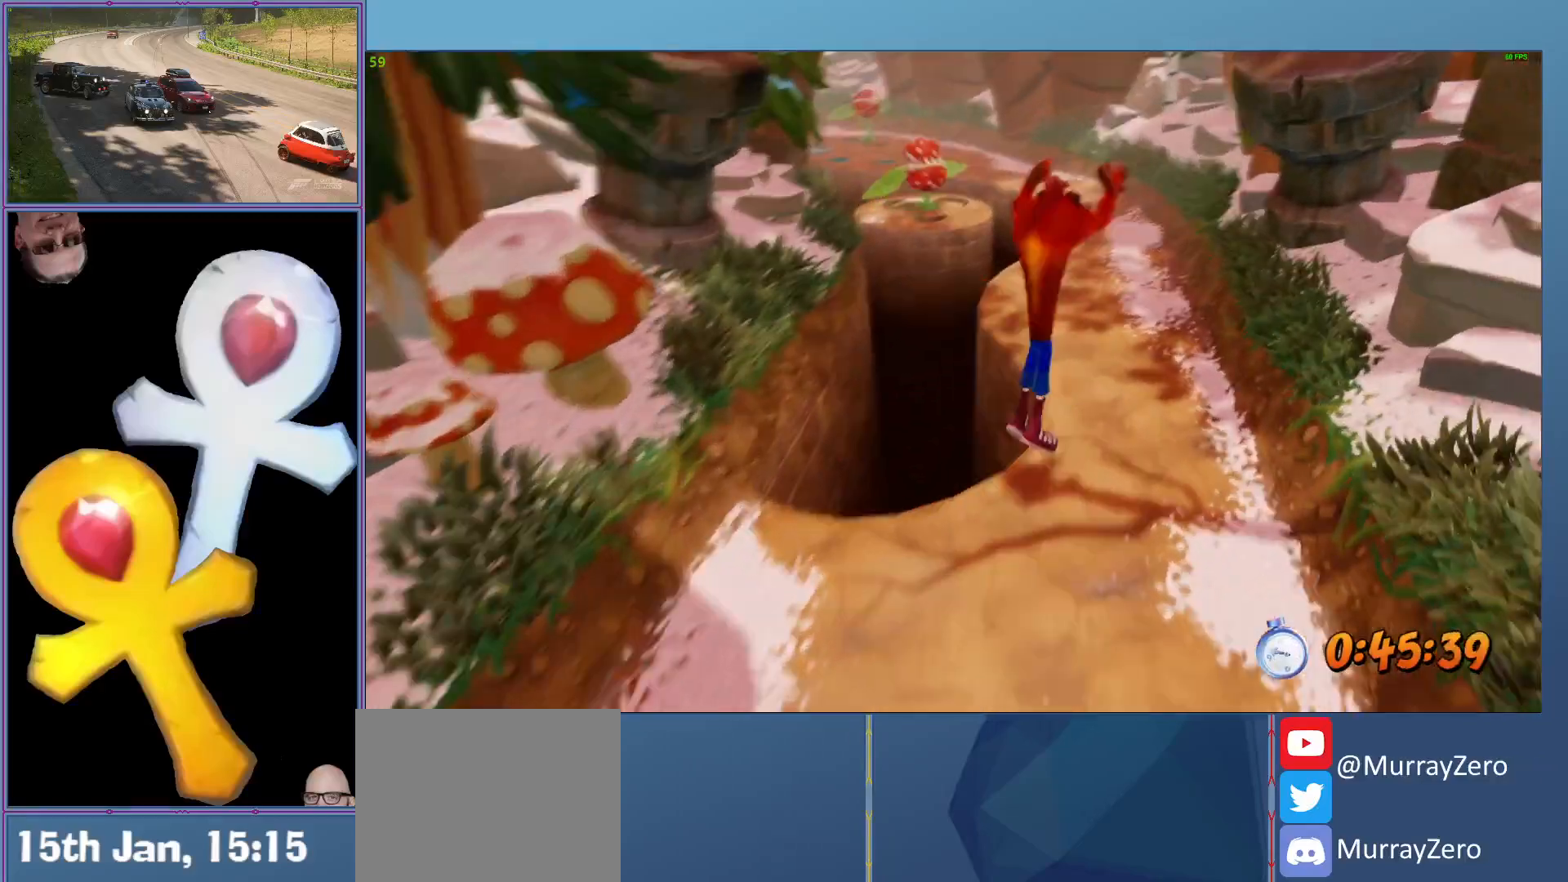
{"buttons": ["L2"], "left_stick": "up-right", "events": [[180, "A", "up"], [180, "R1", "up"]]}
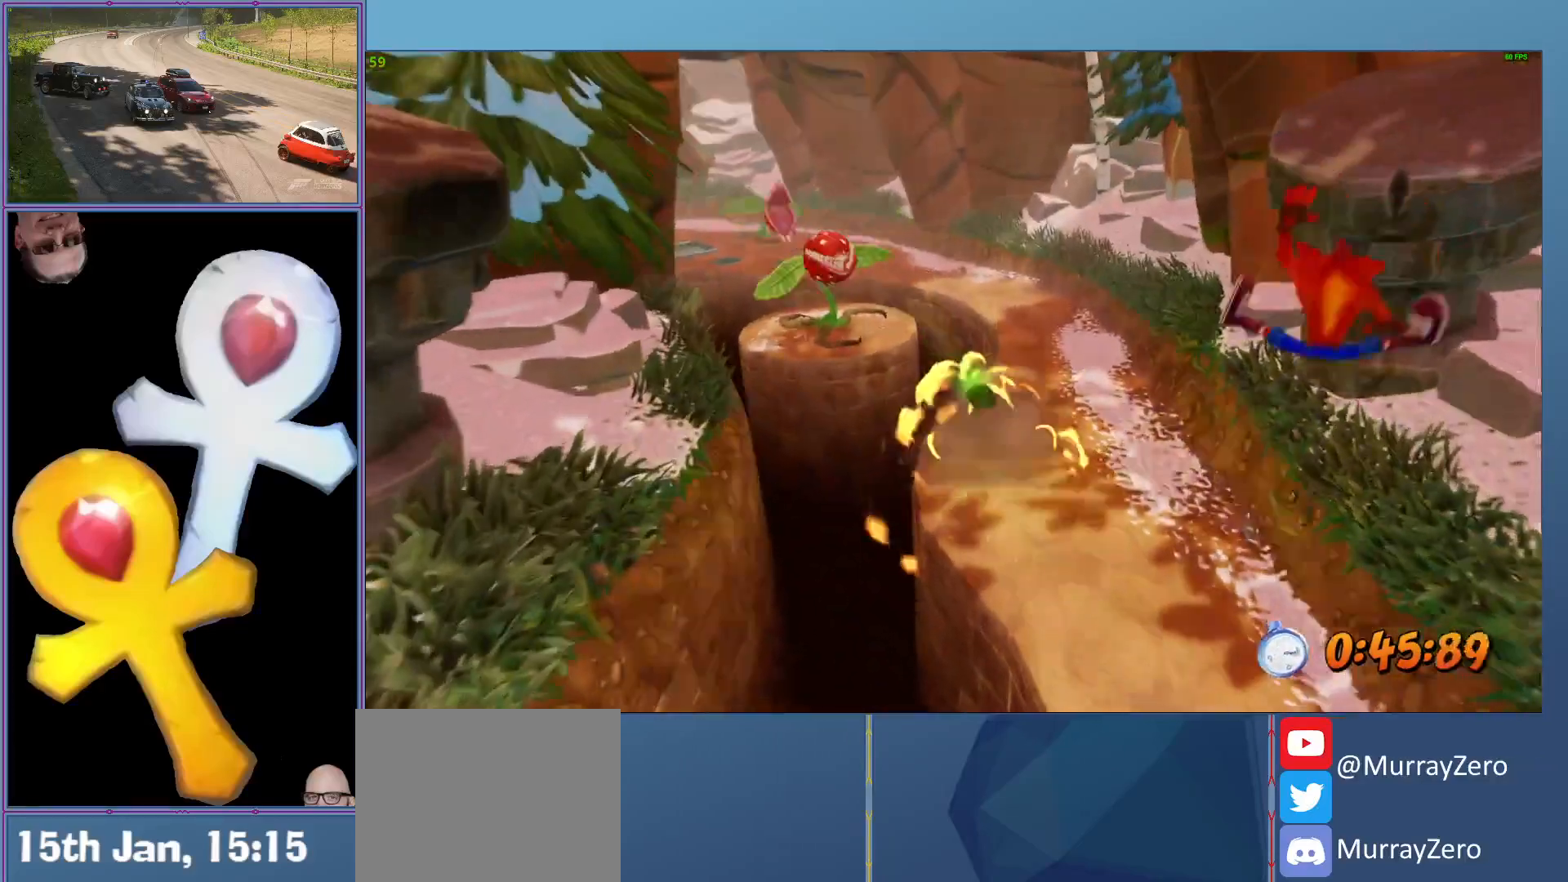
{"buttons": ["A", "L2", "R1"], "left_stick": "up", "events": [[60, "left_stick", "up"], [160, "R1", "down"], [340, "A", "down"]]}
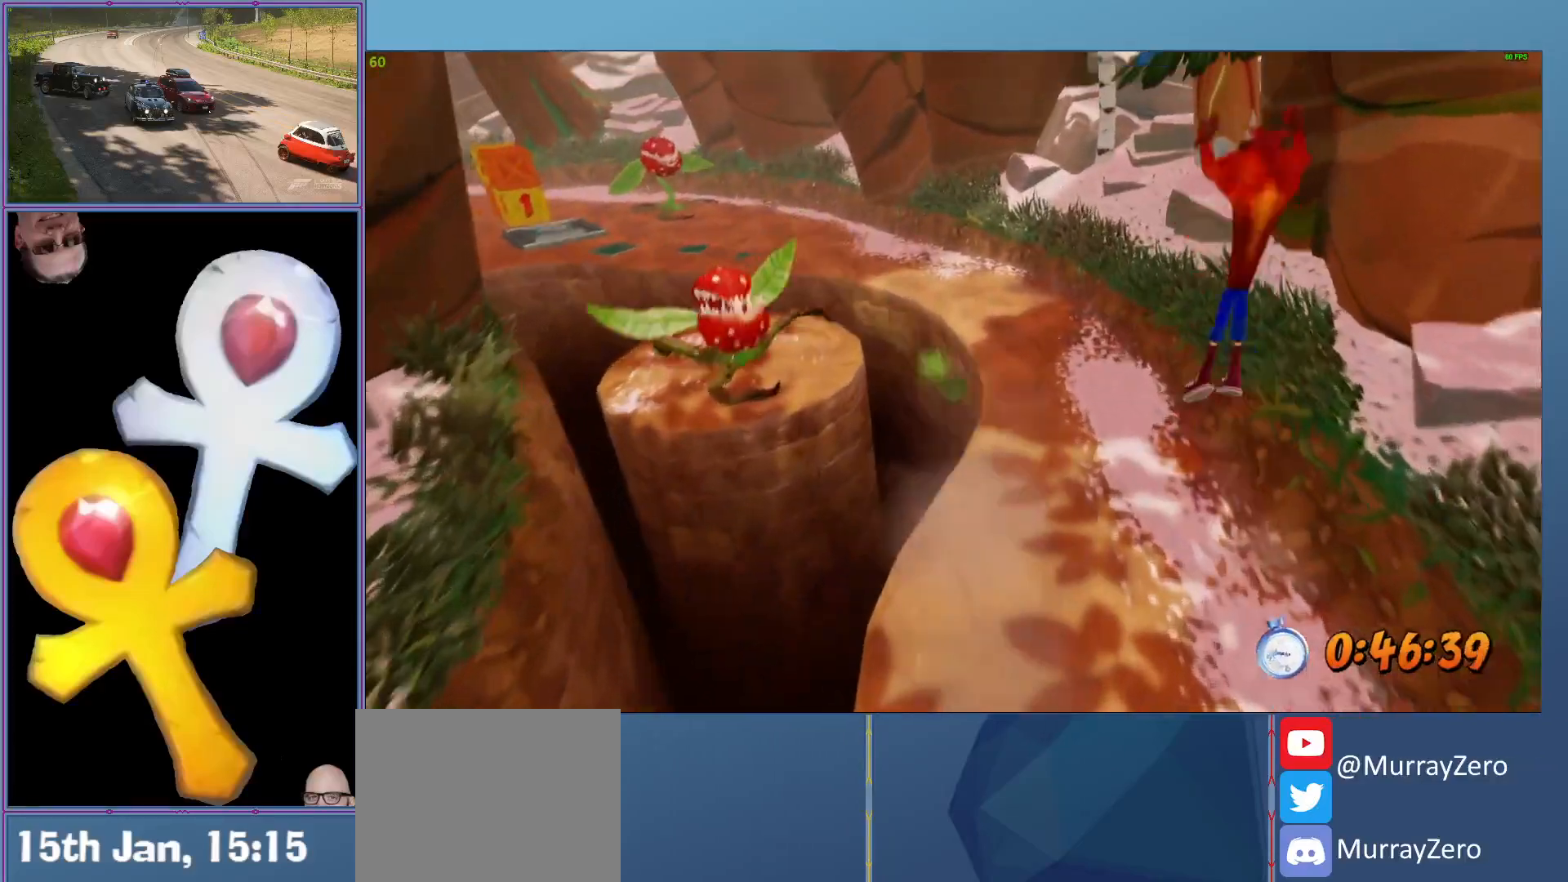
{"buttons": ["L2"], "left_stick": "up-left", "events": [[200, "A", "up"], [200, "R1", "up"], [480, "left_stick", "up-left"]]}
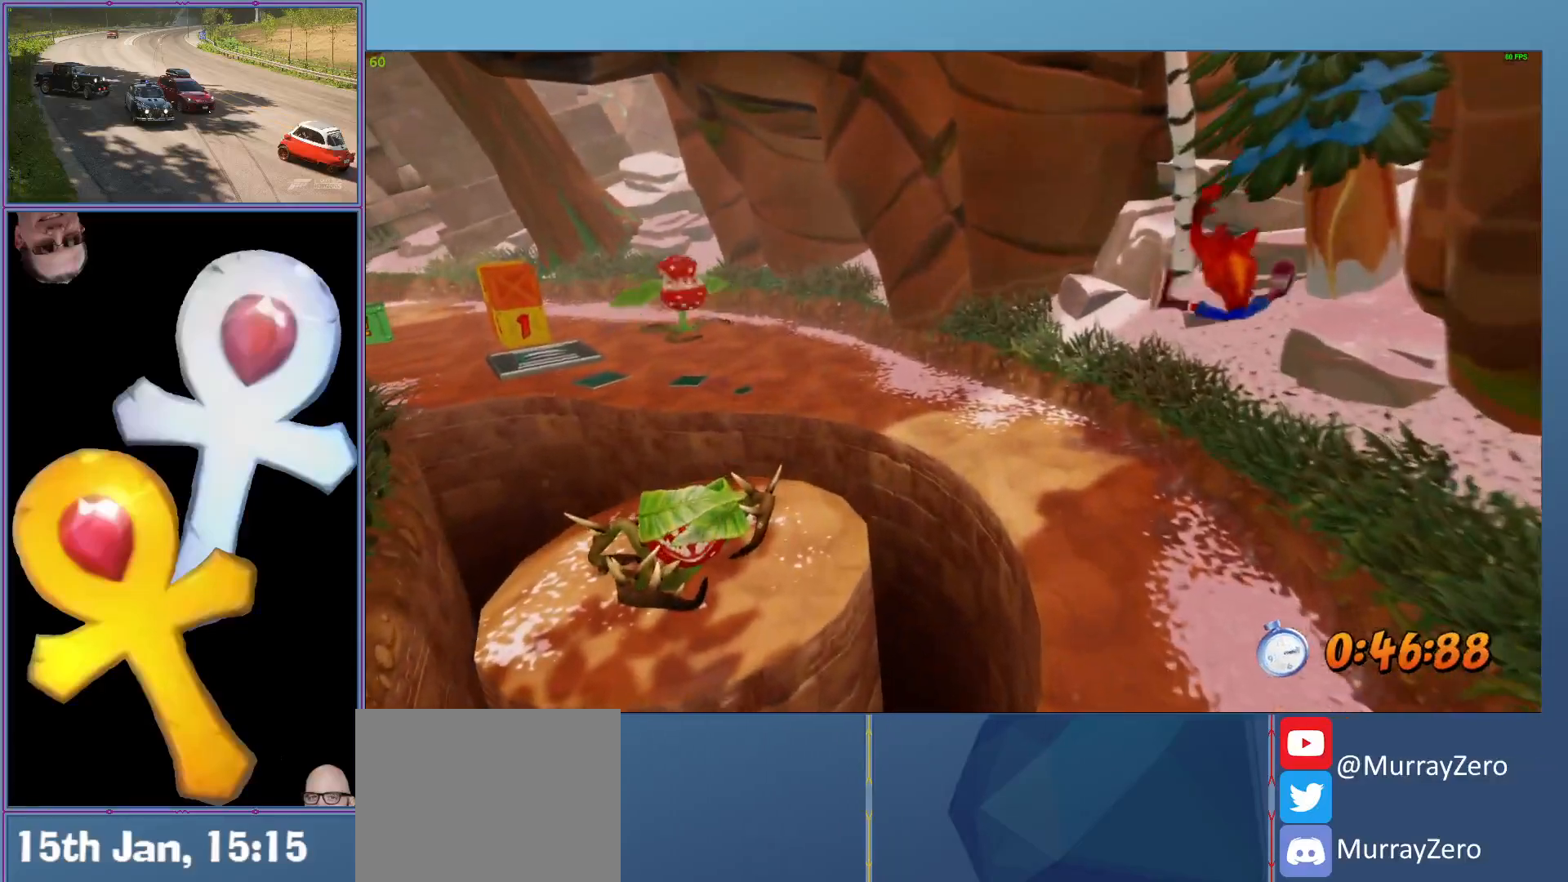
{"buttons": ["A", "L2", "R1"], "left_stick": "up-left", "events": [[220, "R1", "down"], [400, "A", "down"]]}
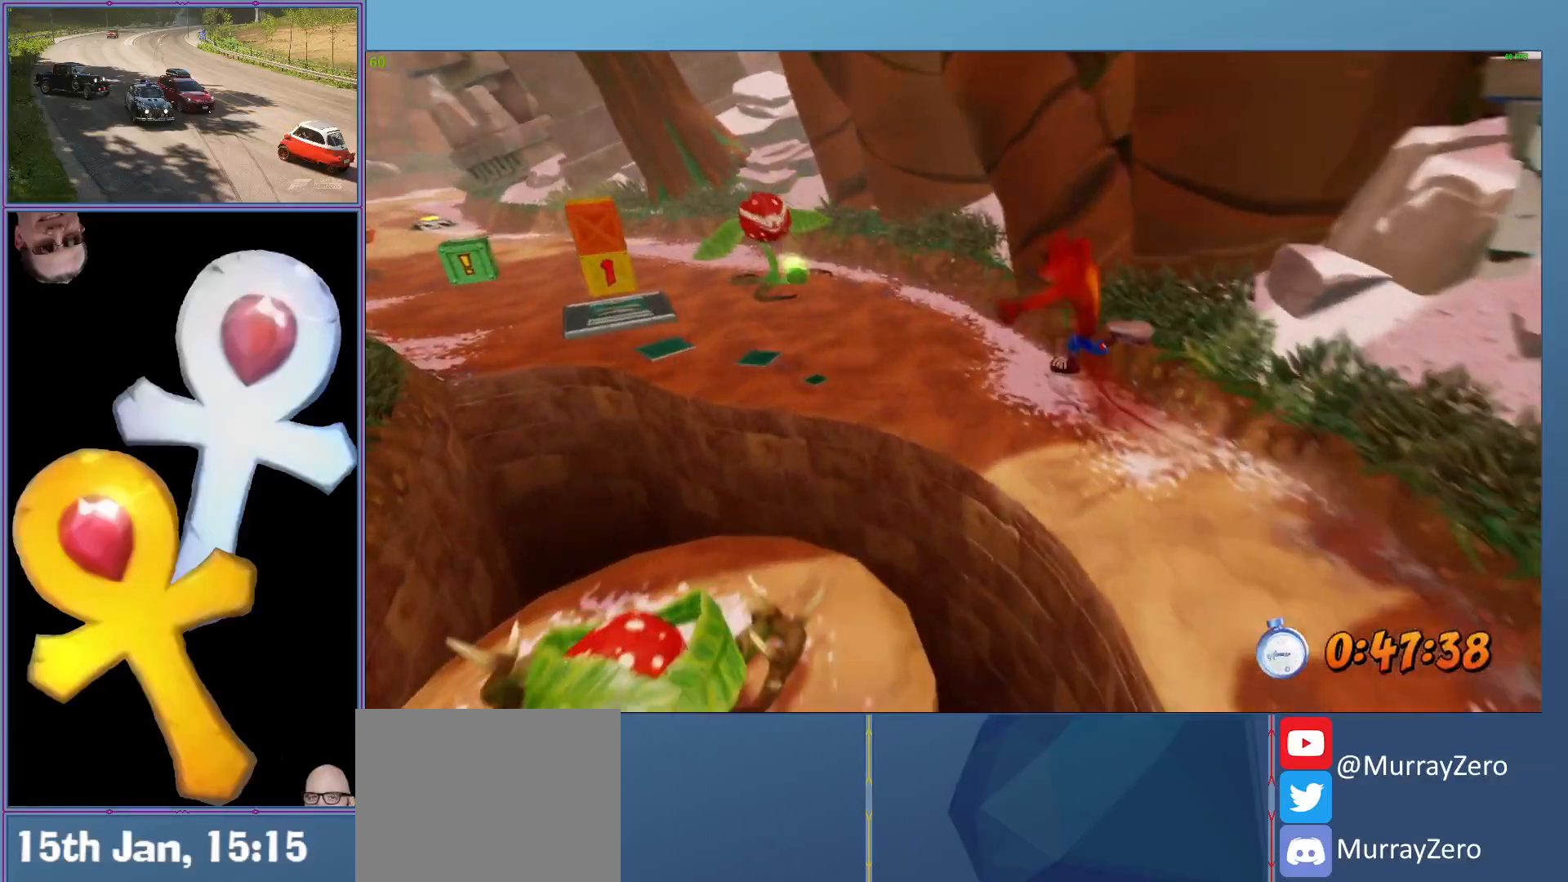
{"buttons": ["L2"], "left_stick": "up-left", "events": [[340, "A", "up"], [360, "R1", "up"]]}
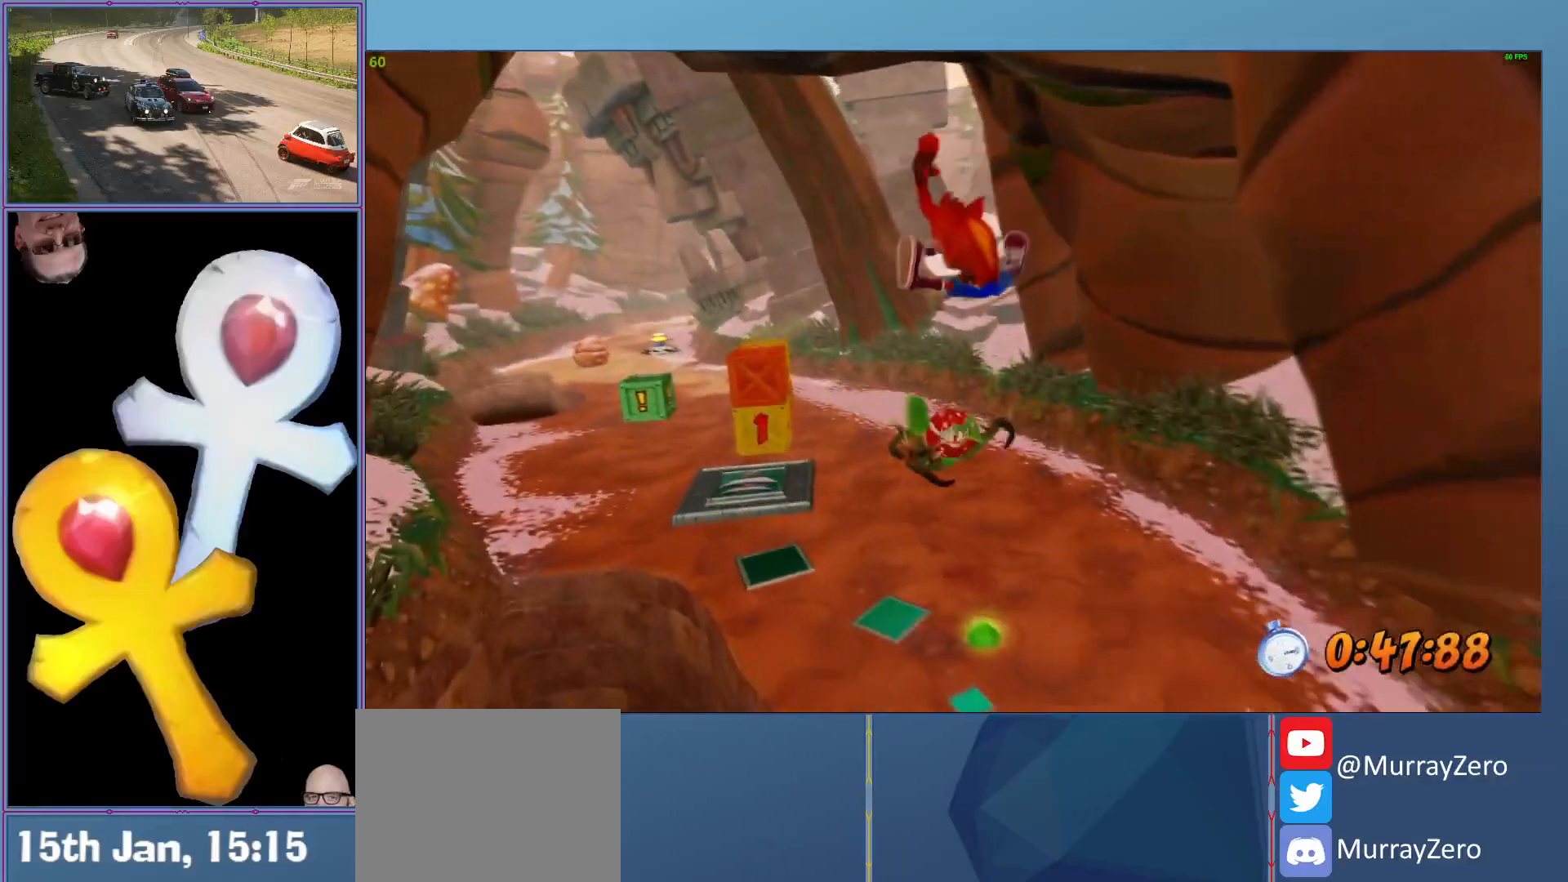
{"buttons": ["L2"], "left_stick": "up", "events": [[460, "left_stick", "up"]]}
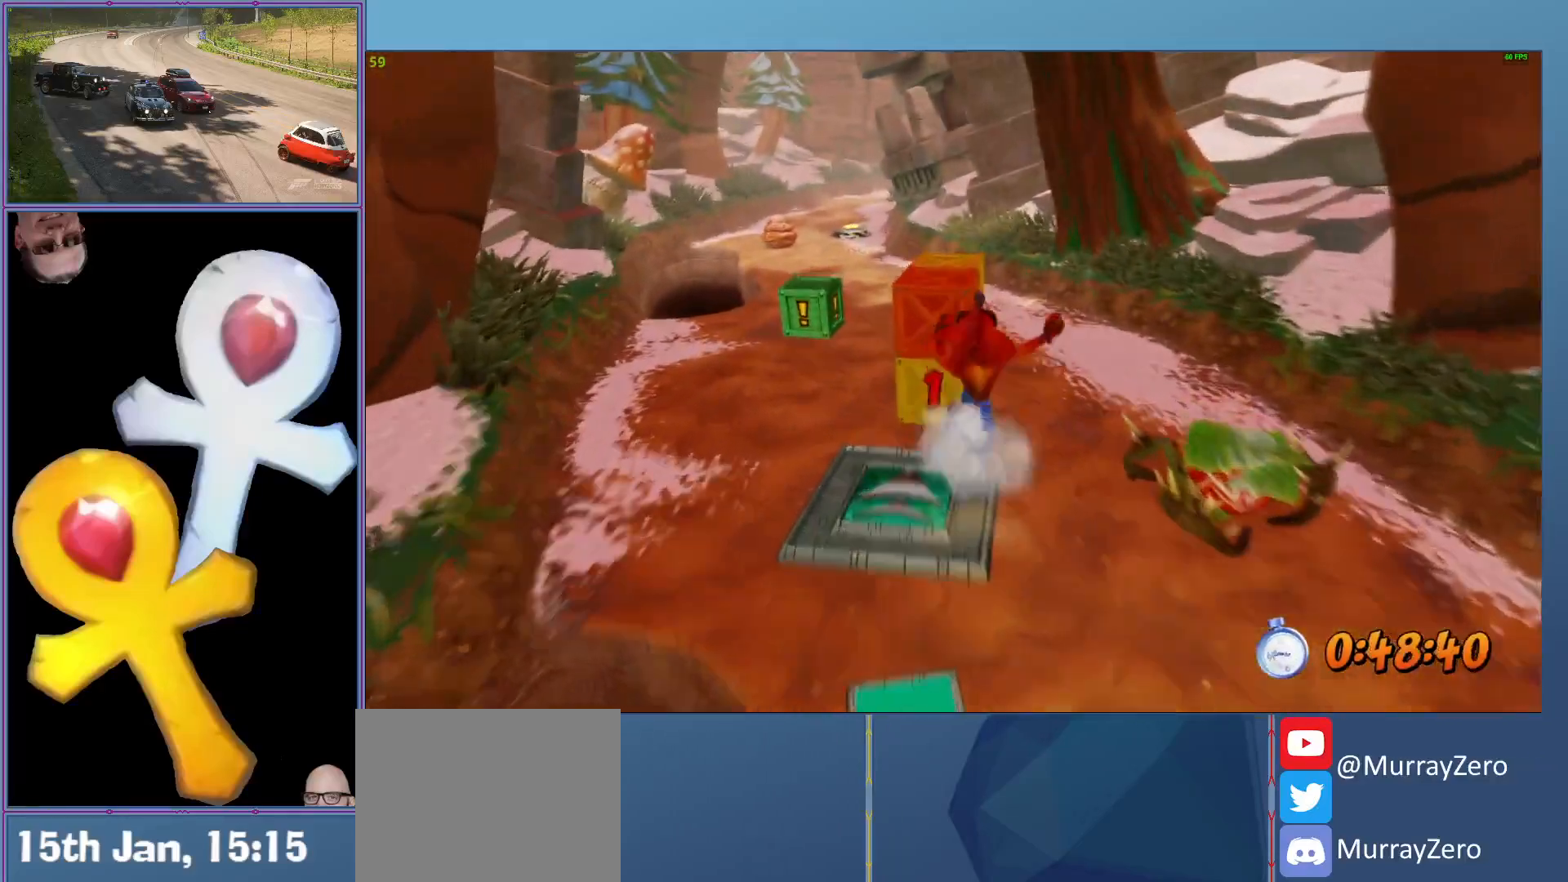
{"buttons": ["L2"], "left_stick": "up", "events": []}
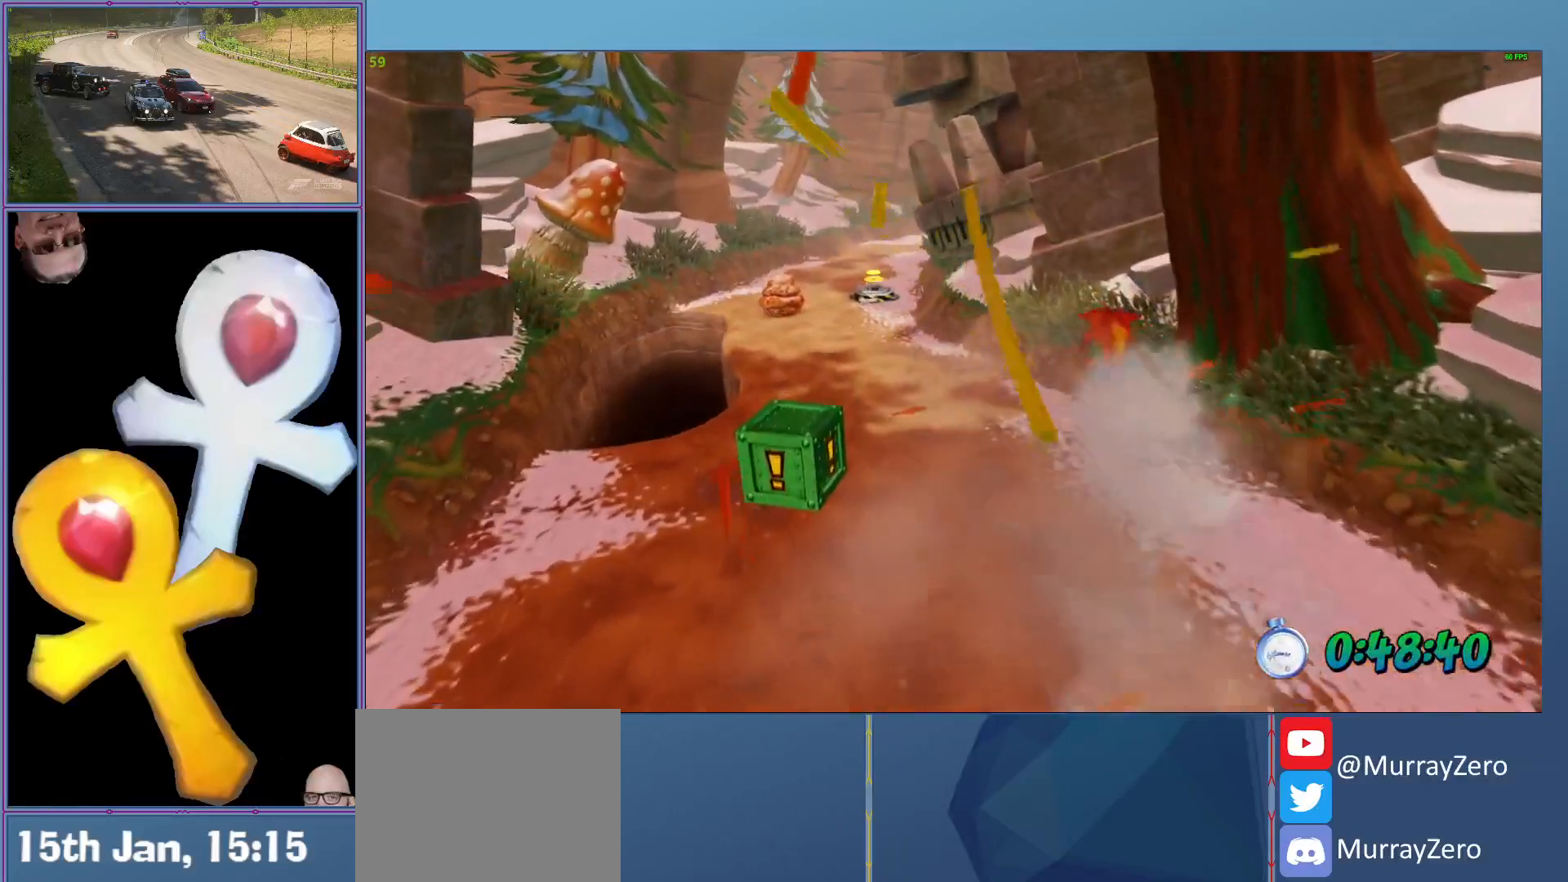
{"buttons": ["L2"], "left_stick": "up", "events": []}
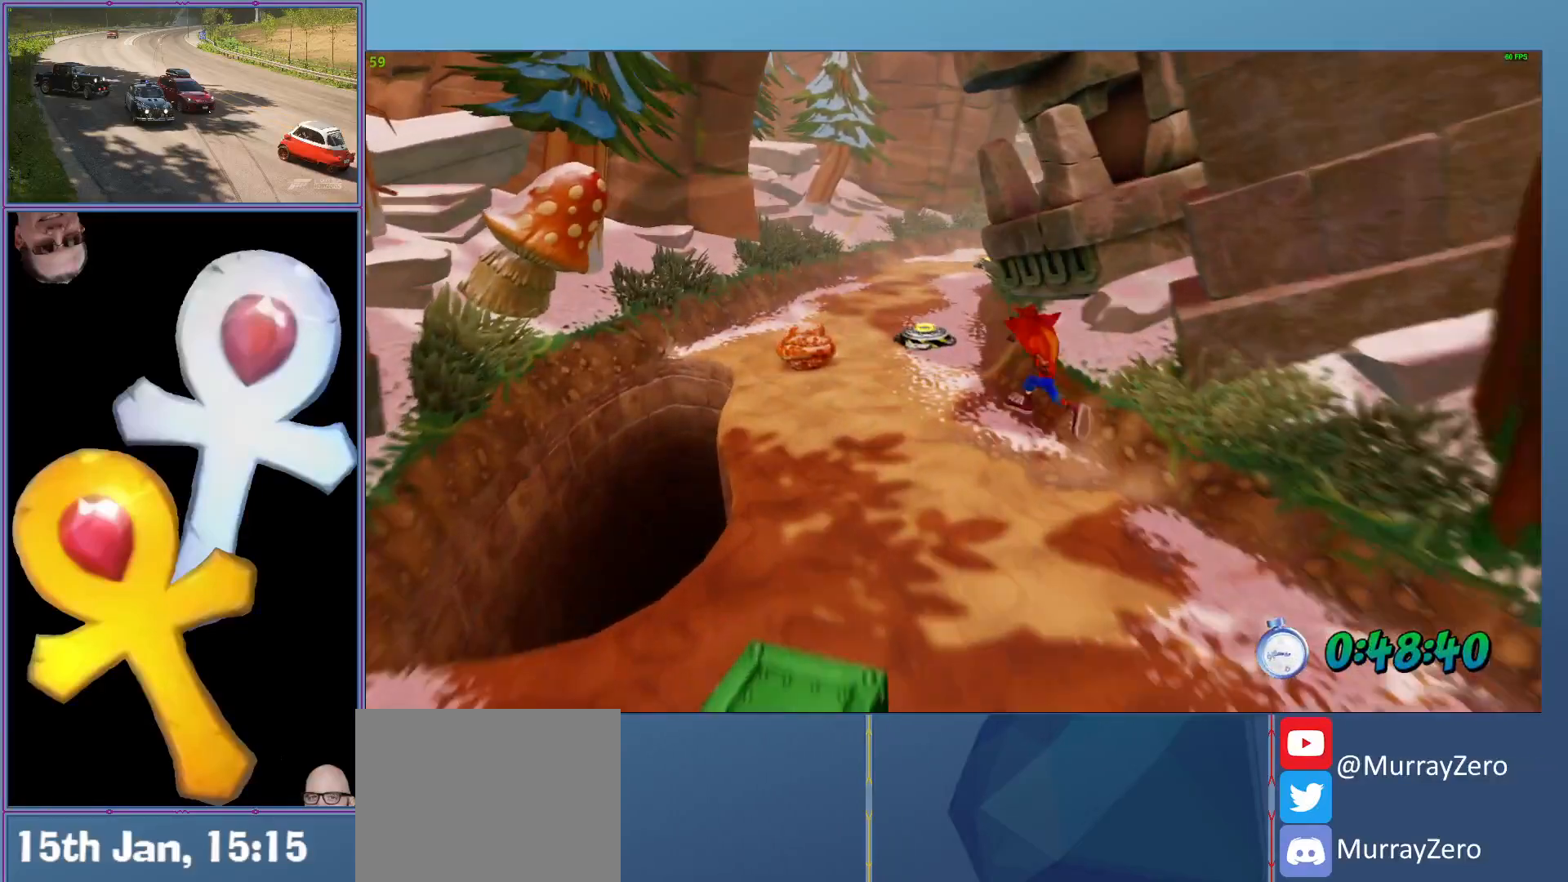
{"buttons": ["A", "L2", "R1"], "left_stick": "up", "events": [[20, "R1", "down"], [220, "A", "down"]]}
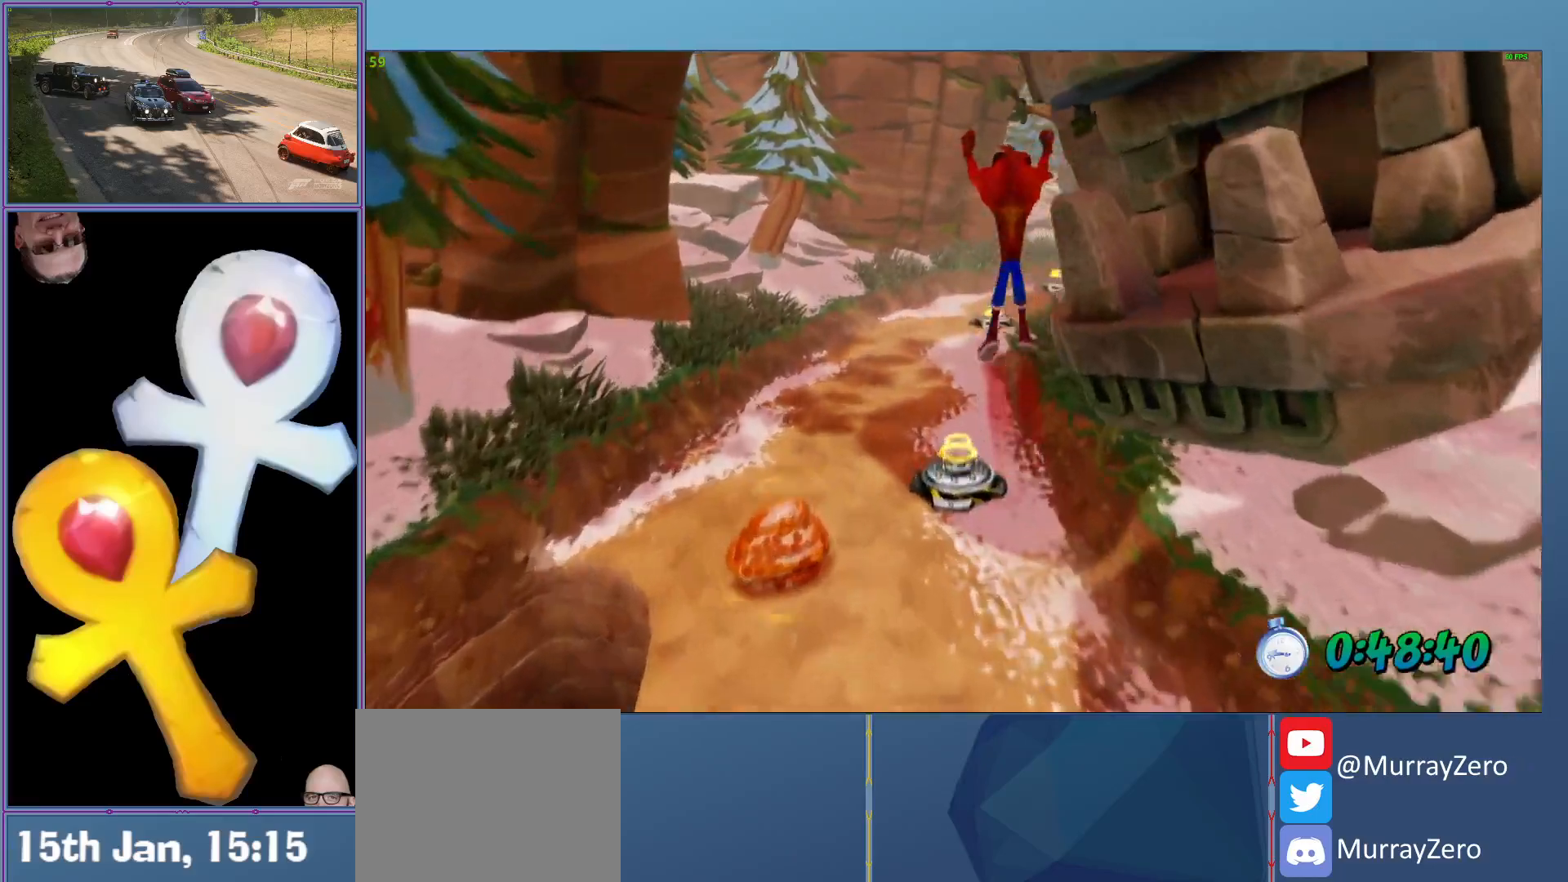
{"buttons": ["L2", "R1"], "left_stick": "up", "events": [[40, "A", "up"], [40, "R1", "up"], [460, "R1", "down"]]}
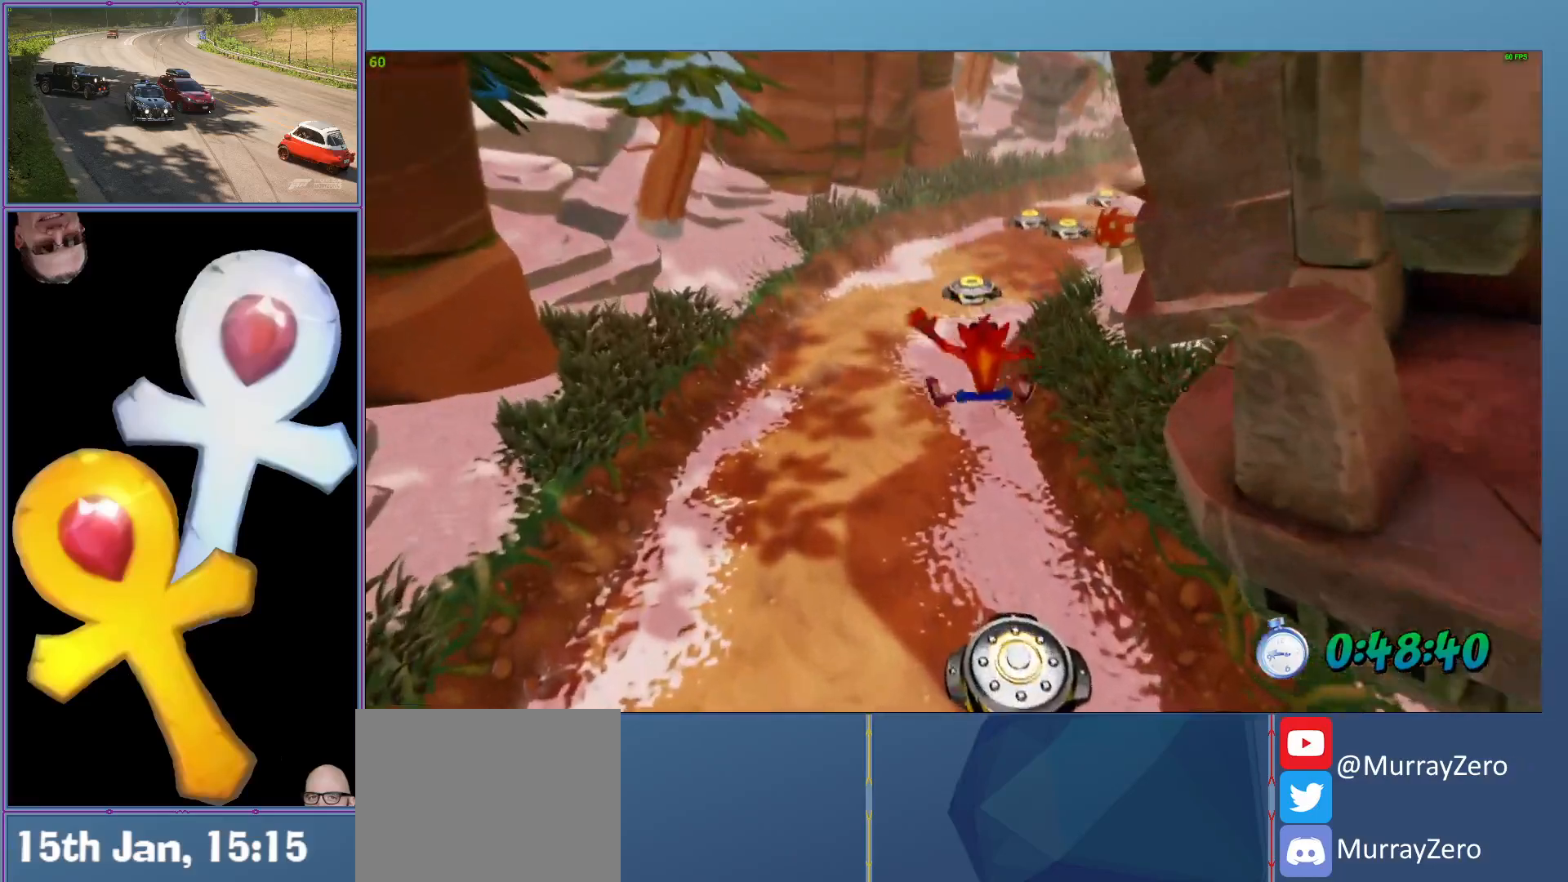
{"buttons": ["L2"], "left_stick": "up-right", "events": [[180, "A", "down"], [300, "left_stick", "up-right"], [380, "A", "up"], [380, "R1", "up"]]}
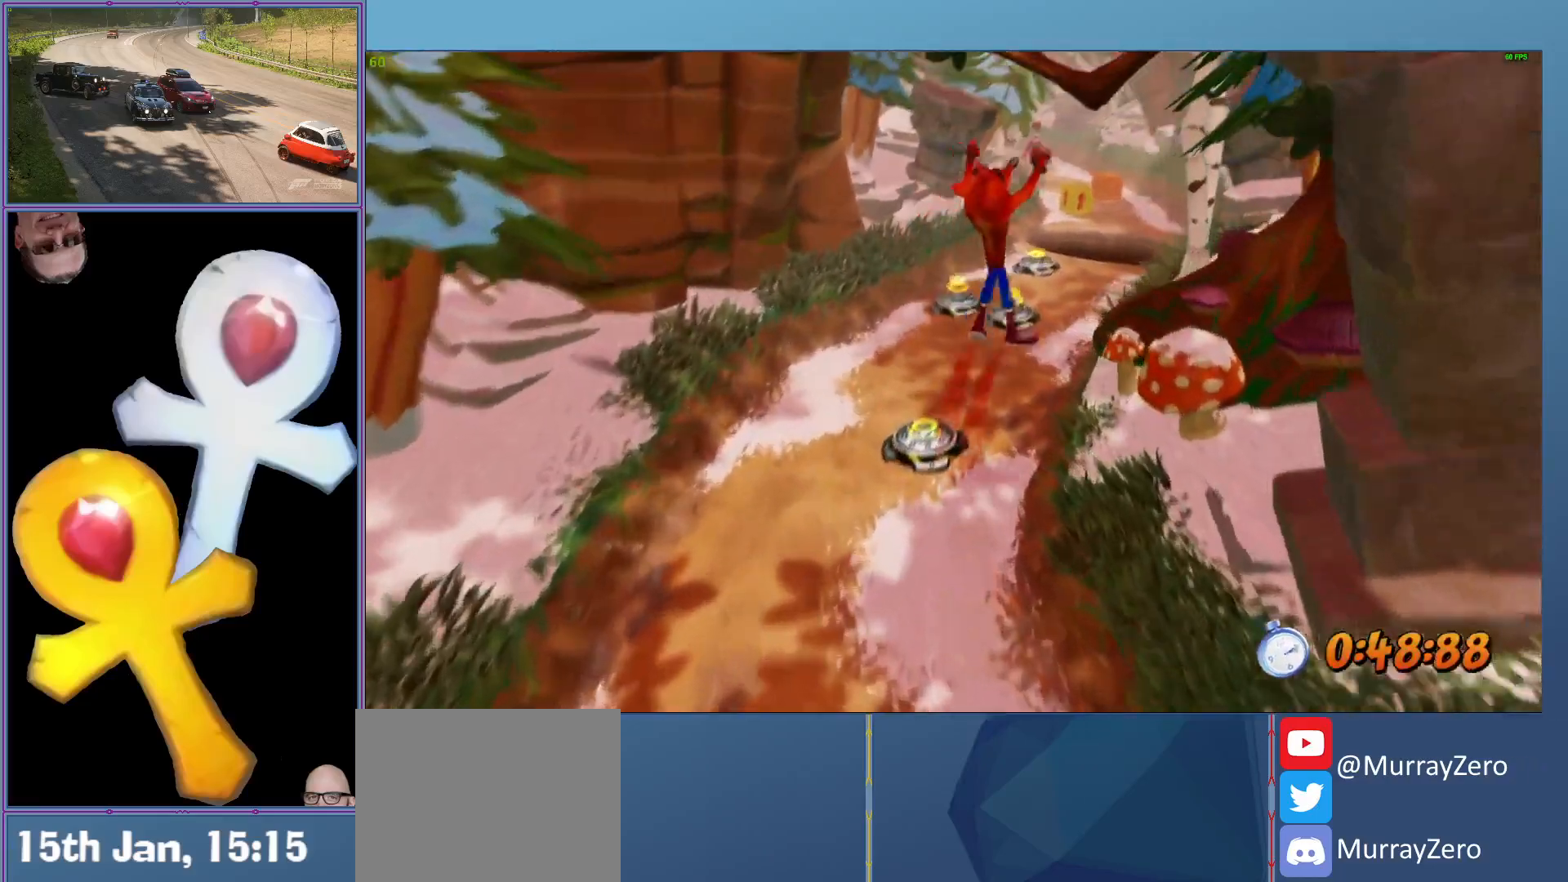
{"buttons": ["A", "L2"], "left_stick": "up", "events": [[40, "left_stick", "up"], [160, "left_stick", "up-right"], [380, "left_stick", "up"], [420, "A", "down"]]}
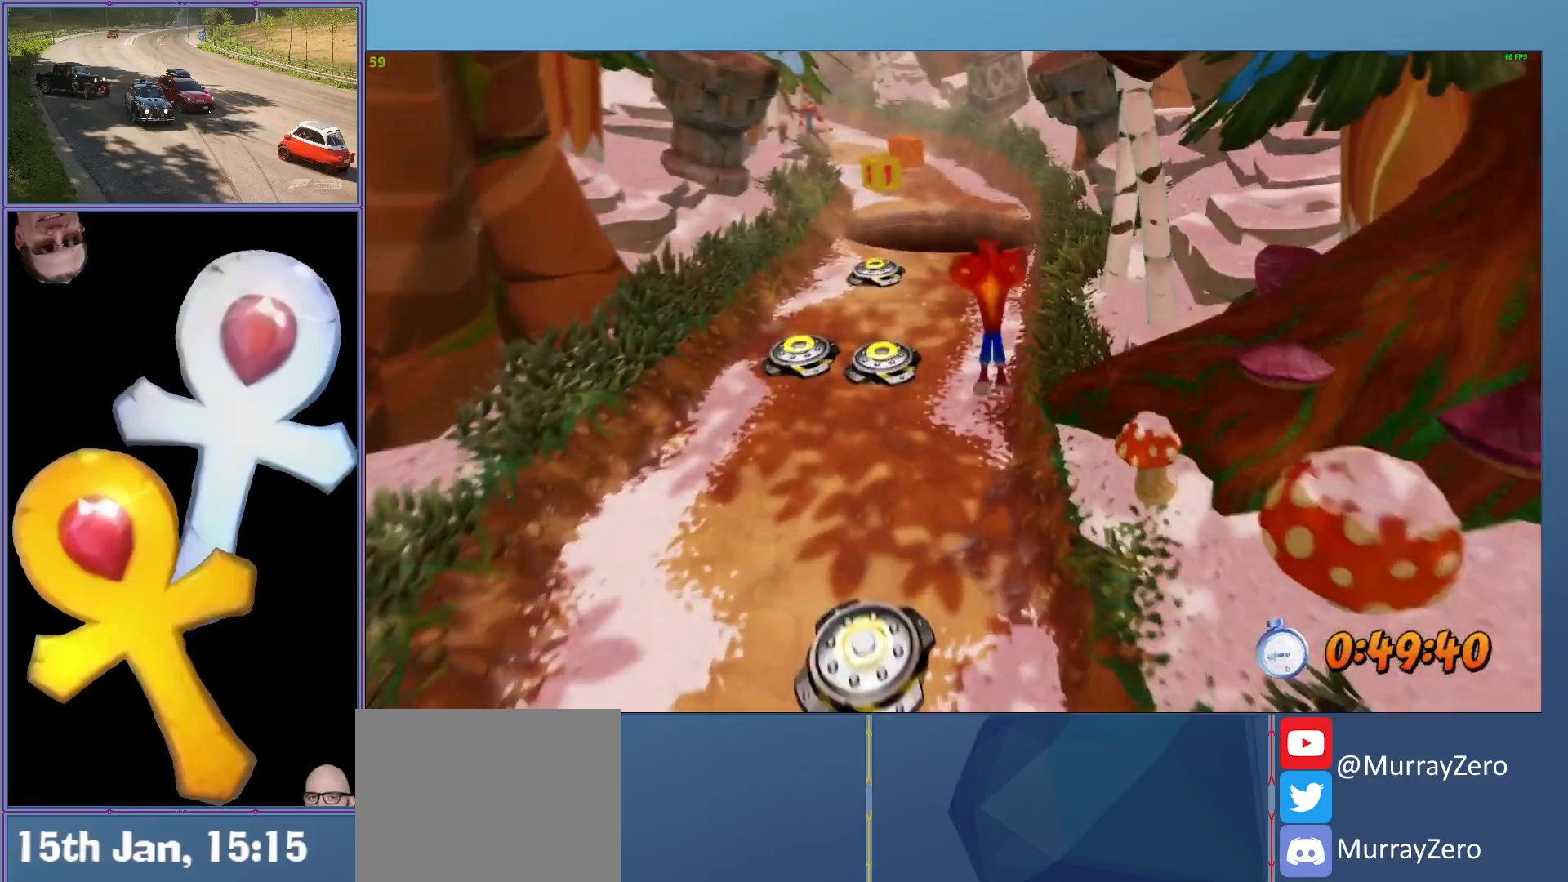
{"buttons": ["L2"], "left_stick": "up-left", "events": [[160, "A", "up"], [480, "left_stick", "up-left"]]}
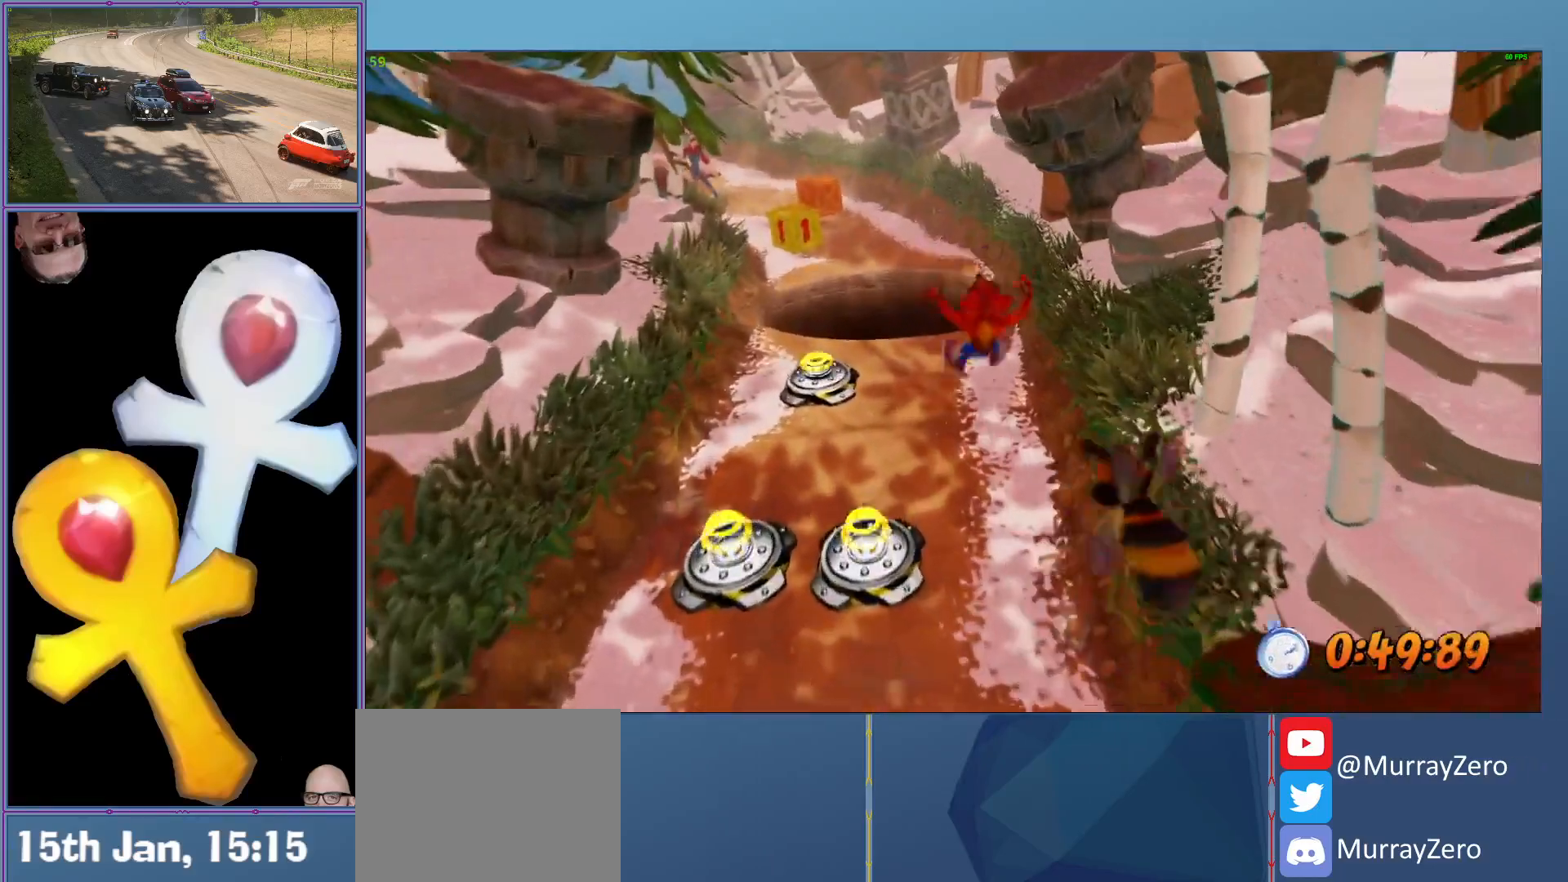
{"buttons": ["L2"], "left_stick": "up-left", "events": [[20, "R1", "down"], [260, "A", "down"], [480, "A", "up"], [480, "R1", "up"]]}
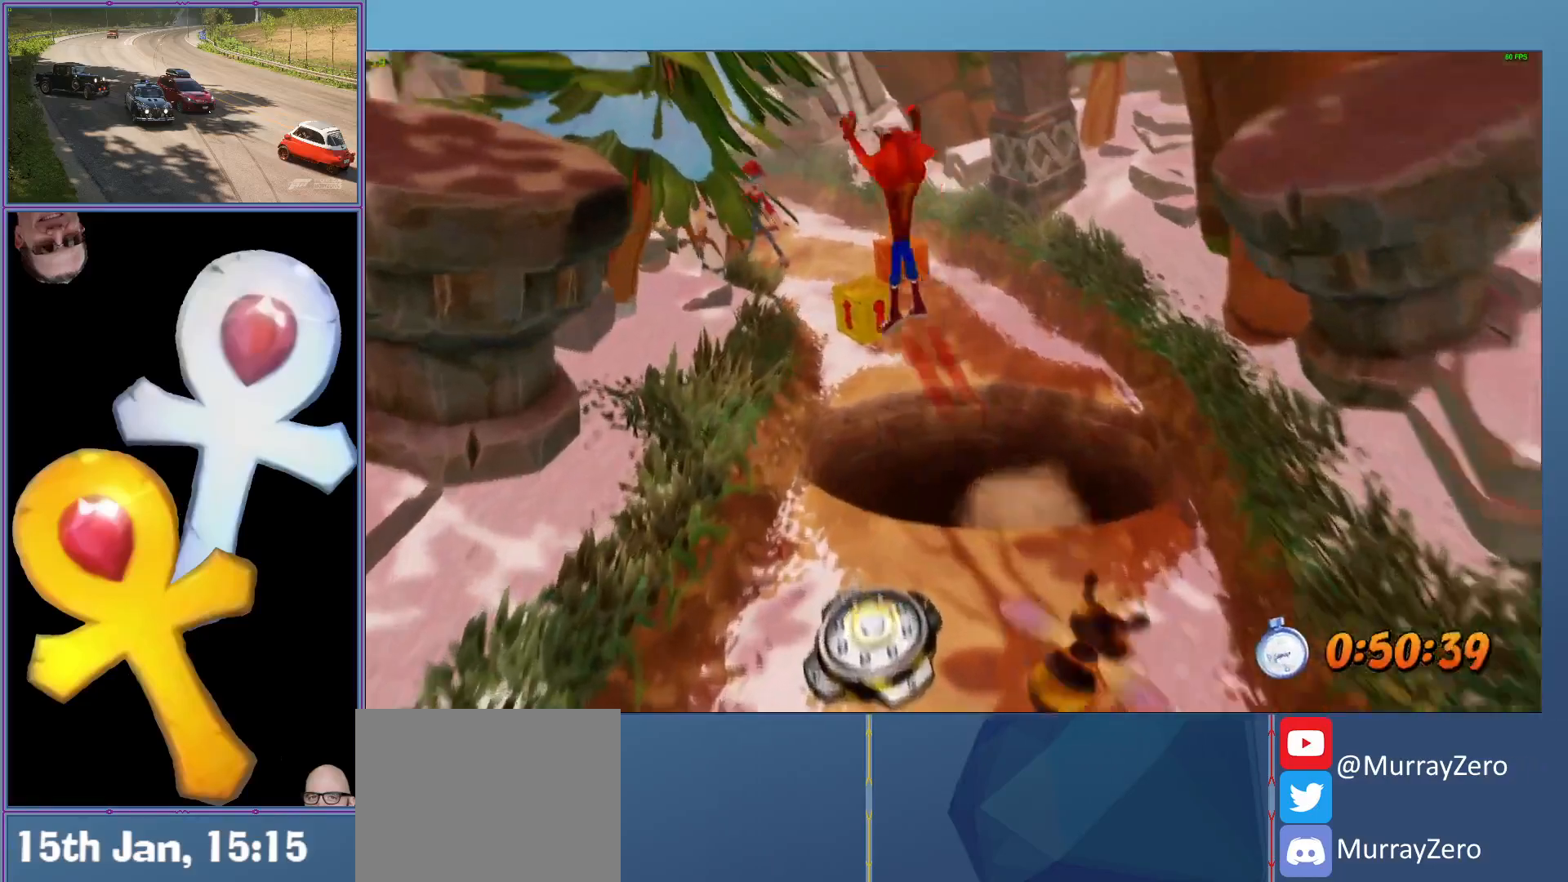
{"buttons": ["L2"], "left_stick": "up", "events": [[140, "left_stick", "up"], [300, "X", "down"], [440, "X", "up"]]}
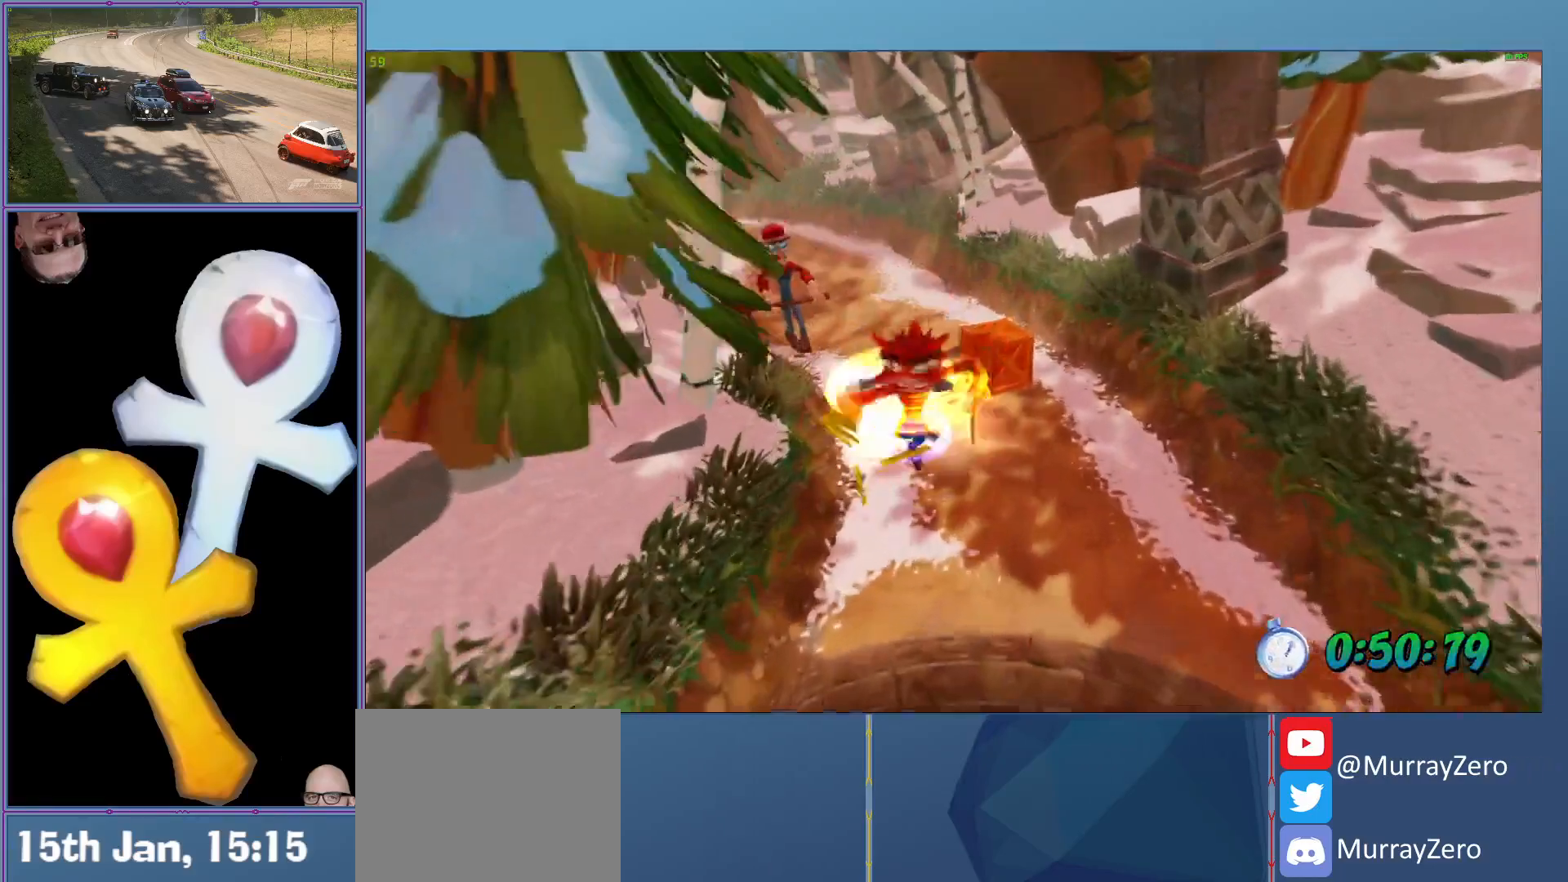
{"buttons": ["L2", "R1"], "left_stick": "up", "events": [[300, "R1", "down"]]}
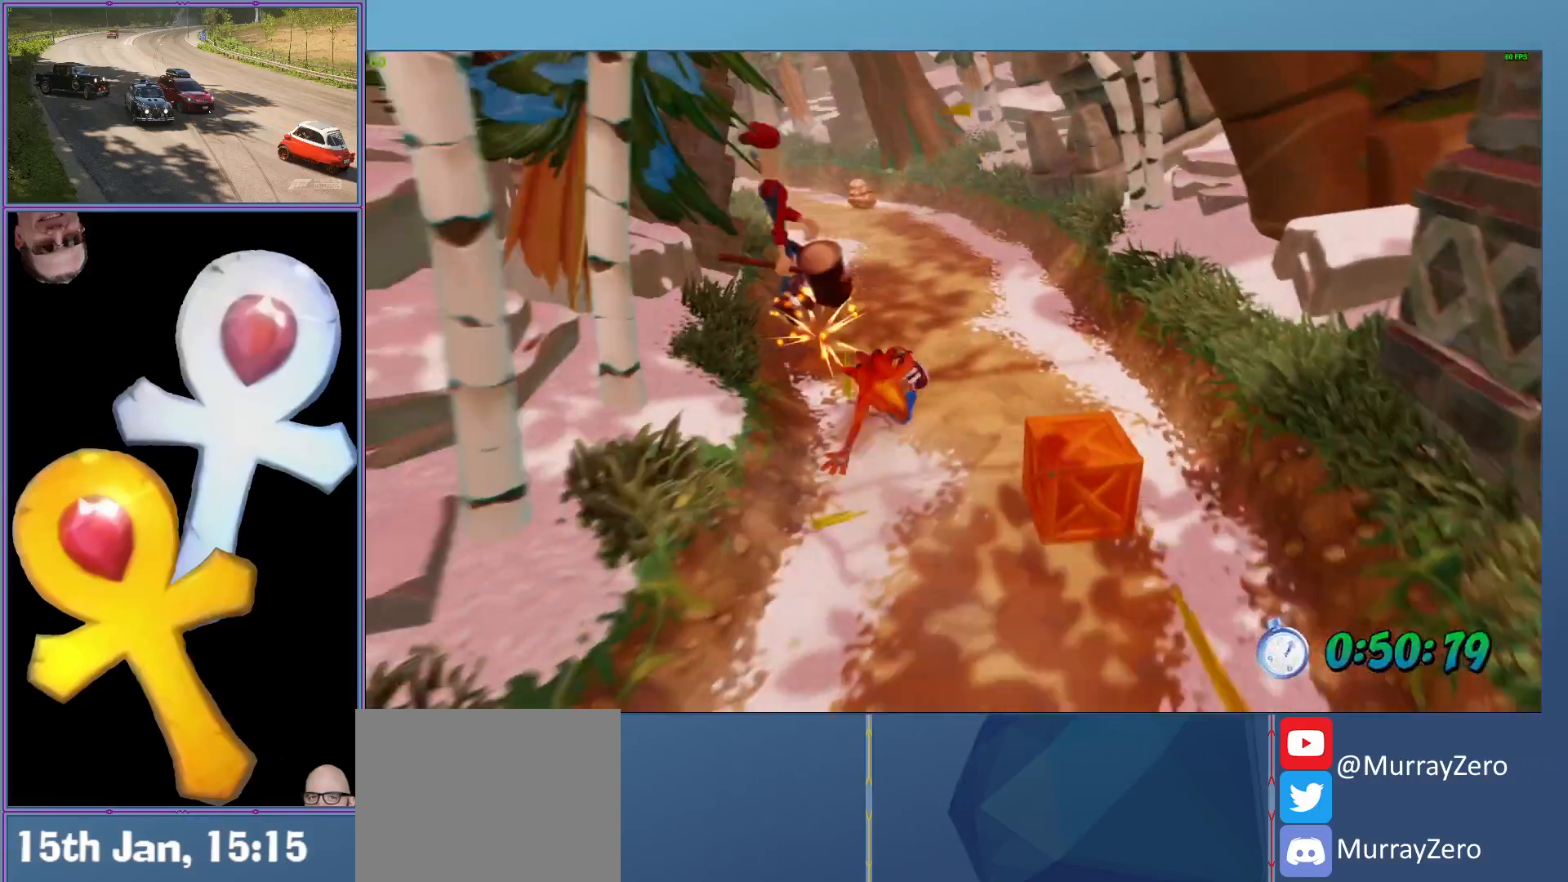
{"buttons": ["L2"], "left_stick": "up", "events": [[40, "A", "down"], [360, "A", "up"], [360, "R1", "up"]]}
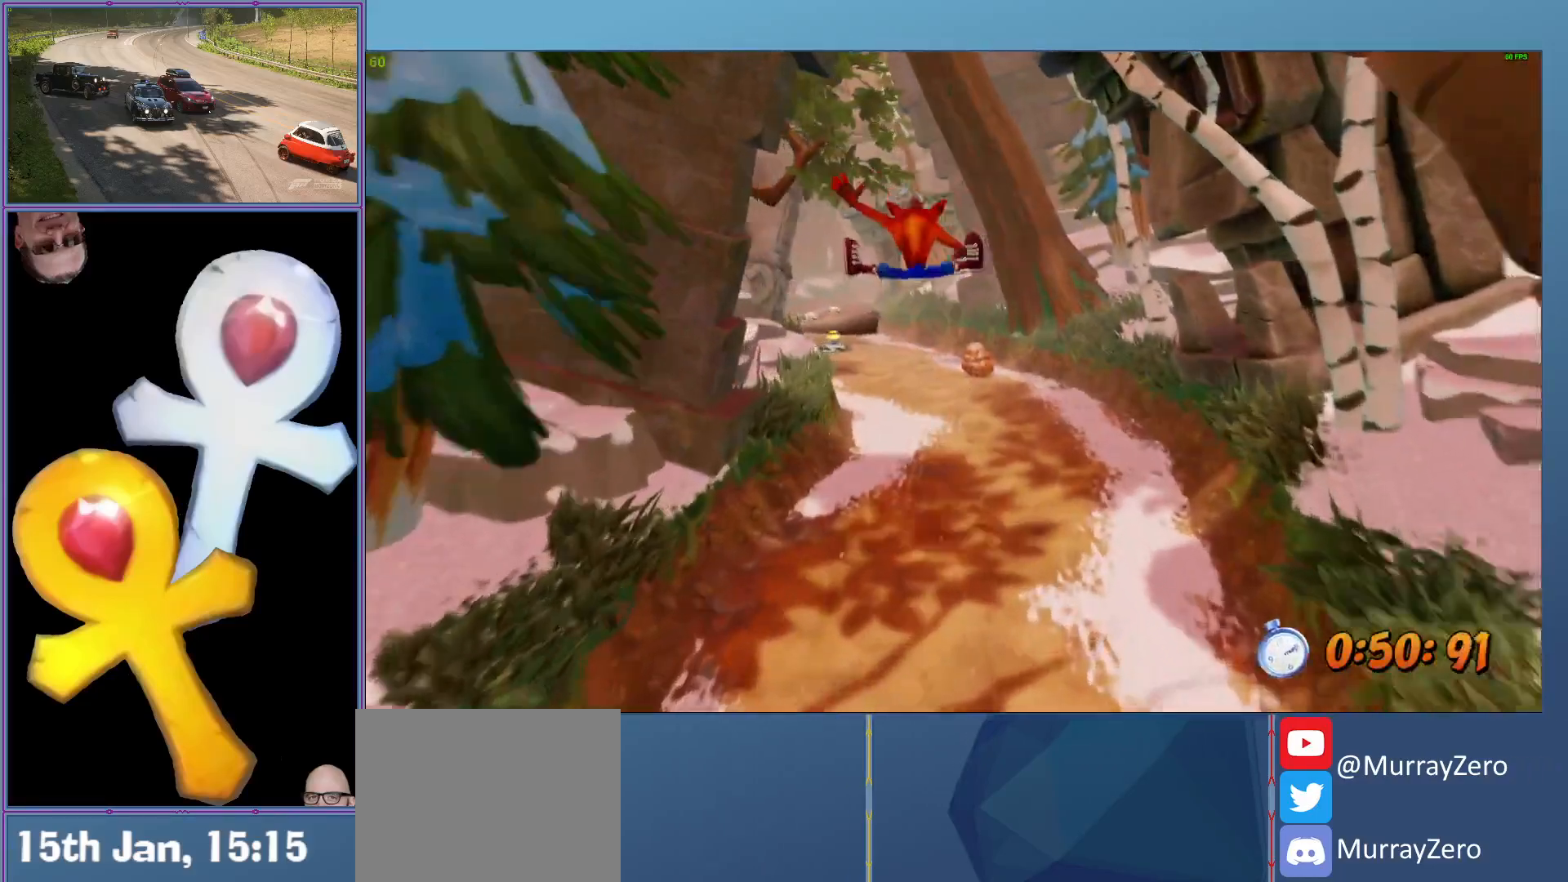
{"buttons": ["L2", "R1"], "left_stick": "up", "events": [[360, "R1", "down"]]}
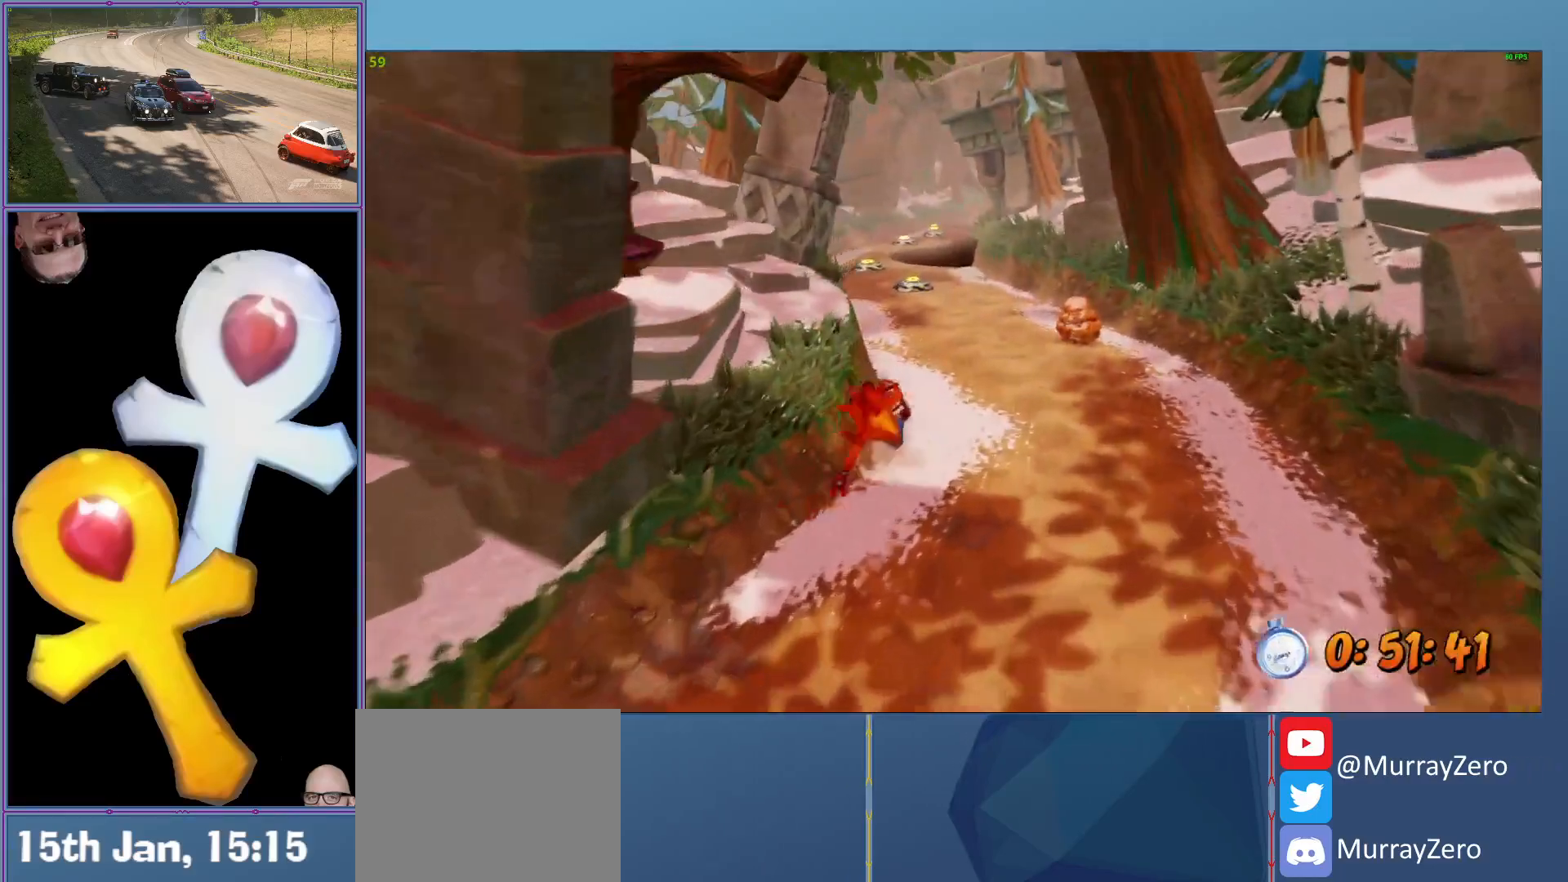
{"buttons": ["L2"], "left_stick": "up", "events": [[60, "A", "down"], [320, "A", "up"], [340, "R1", "up"]]}
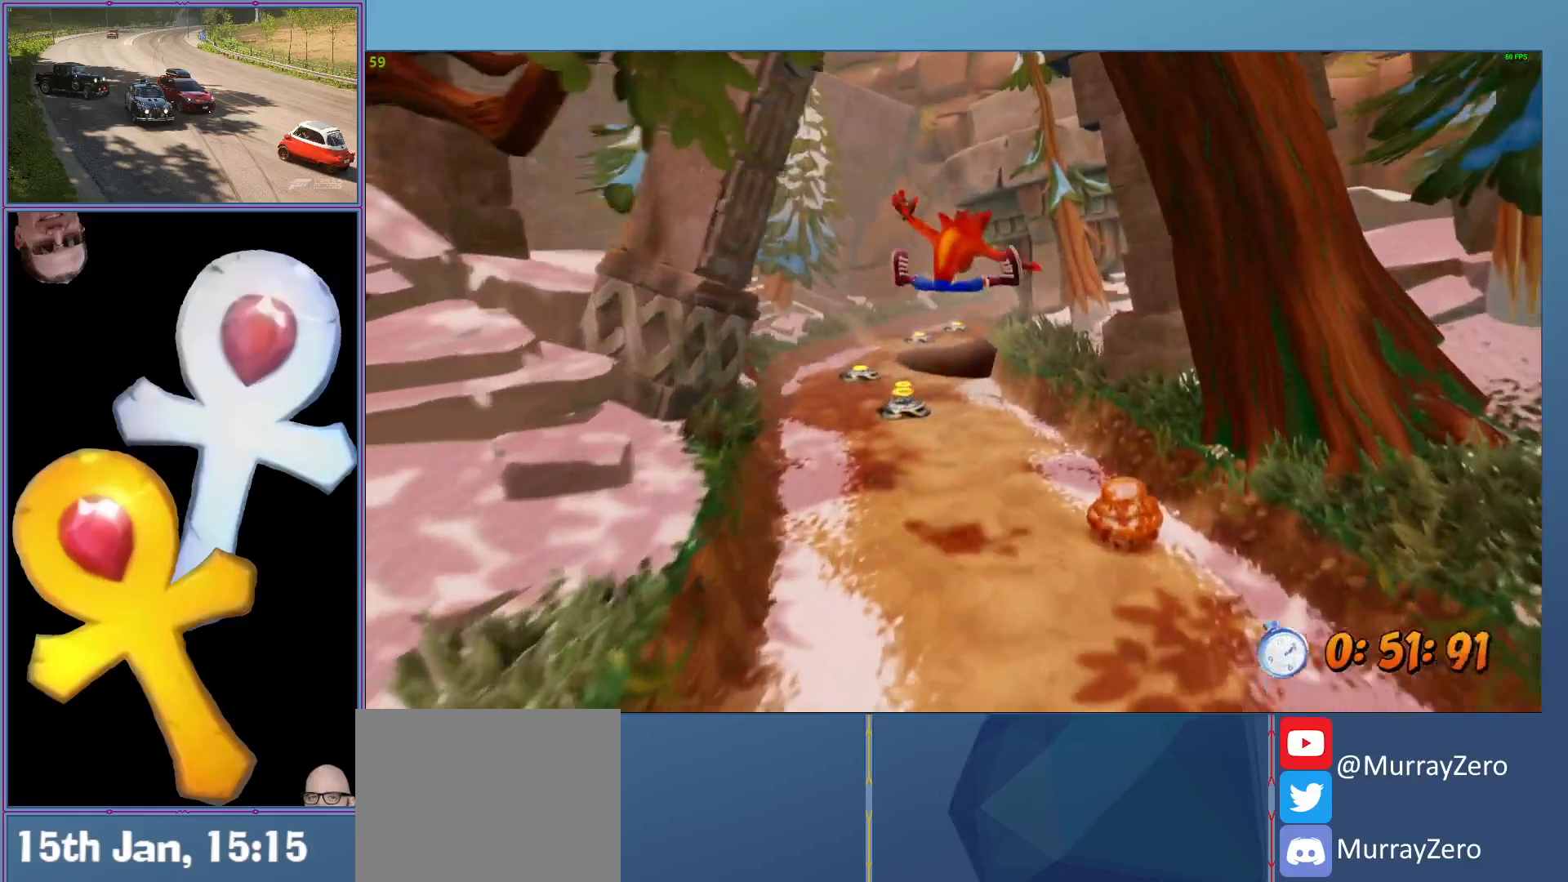
{"buttons": ["A", "L2", "R1"], "left_stick": "up", "events": [[340, "R1", "down"], [500, "A", "down"]]}
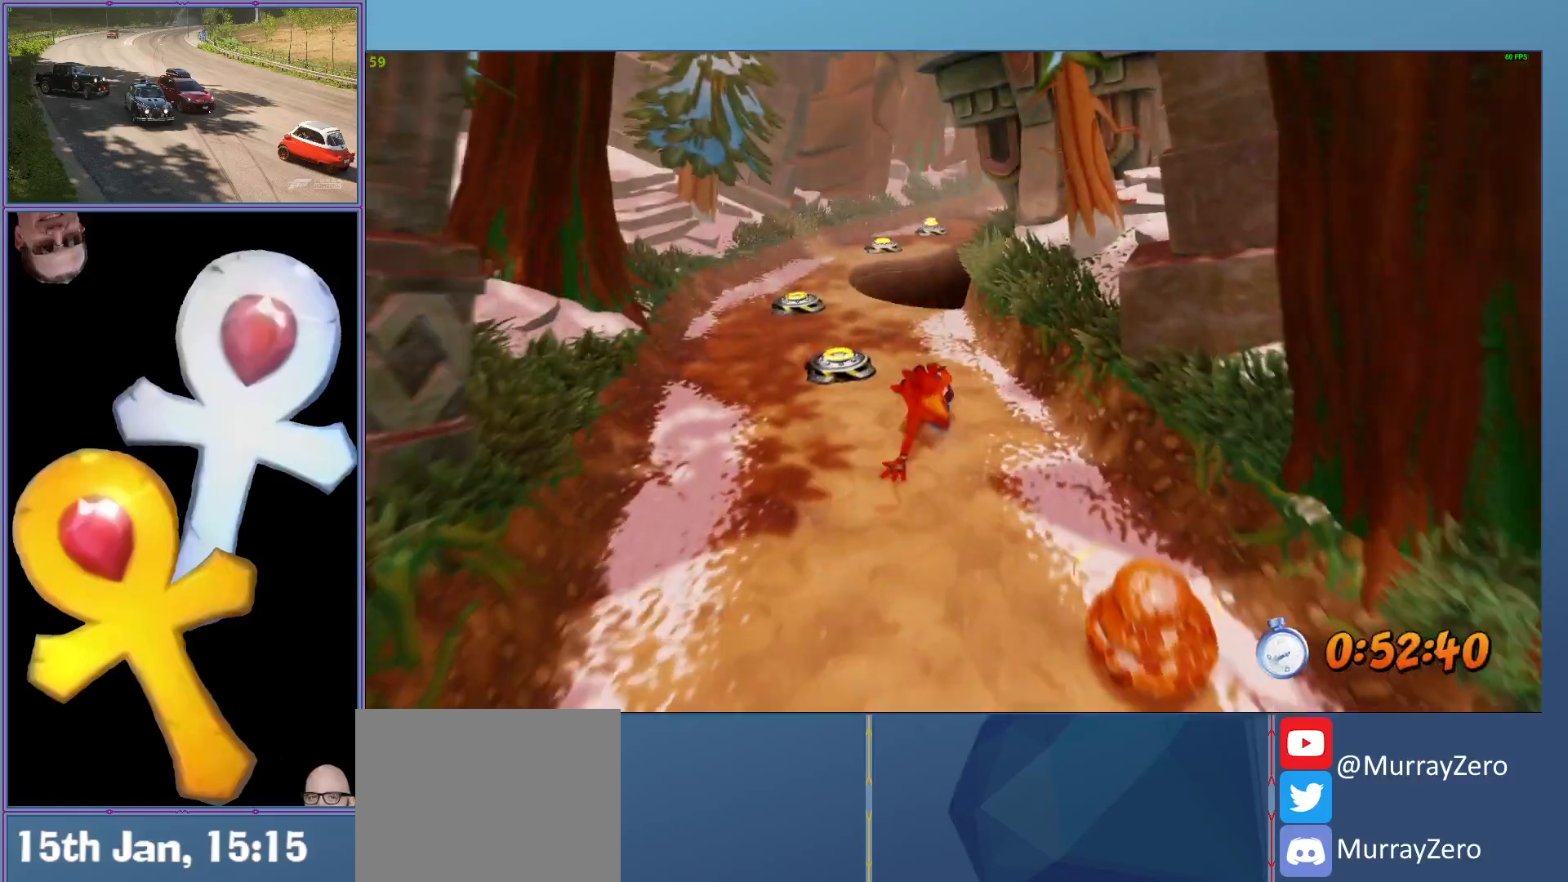
{"buttons": ["L2"], "left_stick": "up", "events": [[200, "A", "up"], [220, "R1", "up"]]}
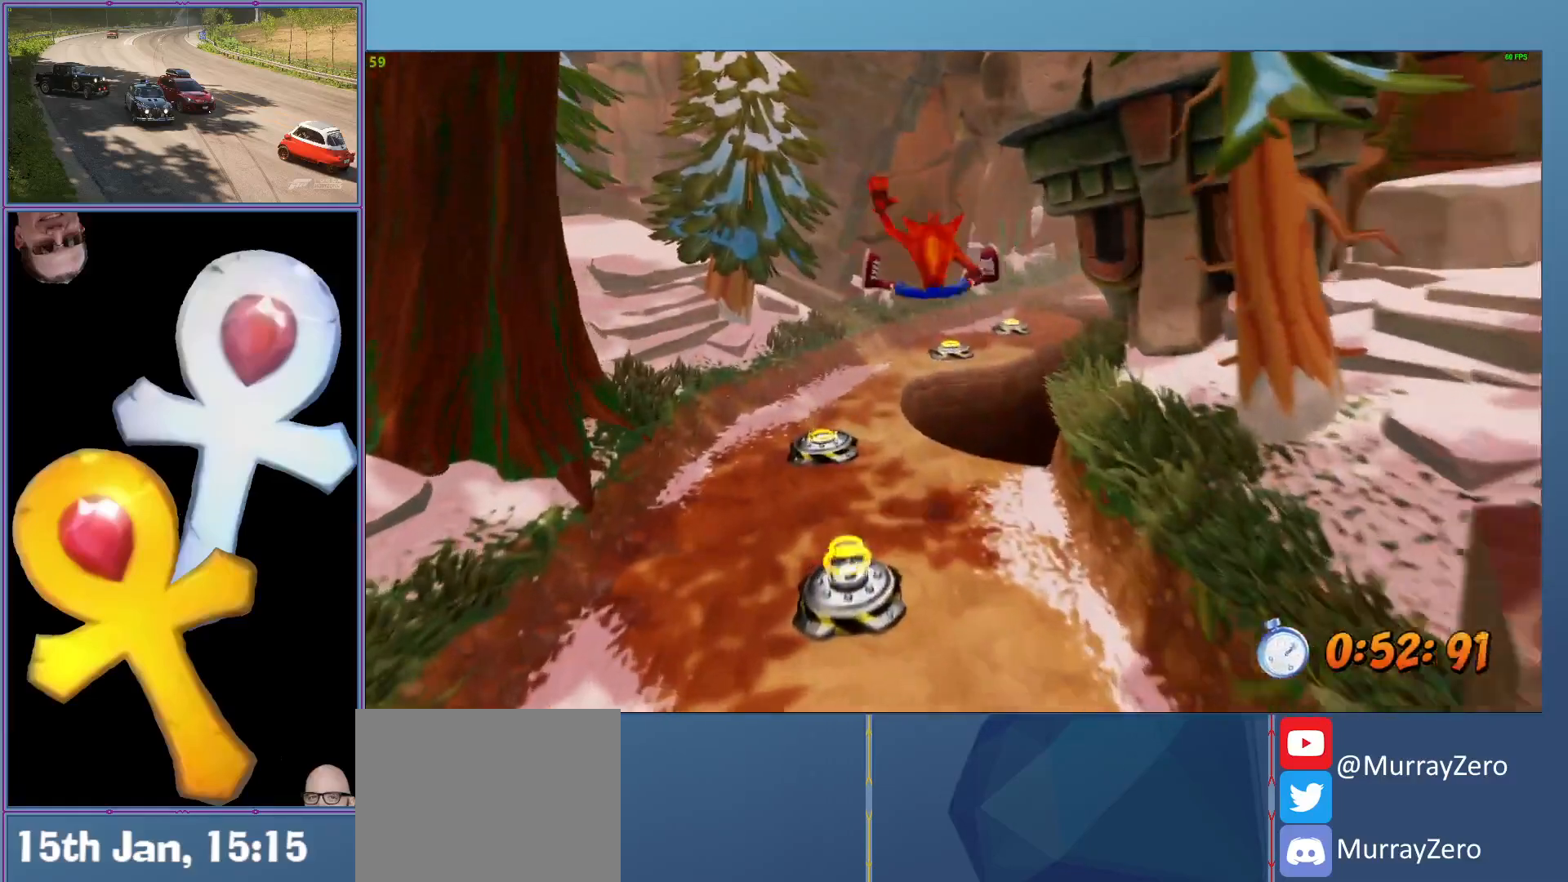
{"buttons": ["A", "L2", "R1"], "left_stick": "up", "events": [[240, "R1", "down"], [420, "A", "down"]]}
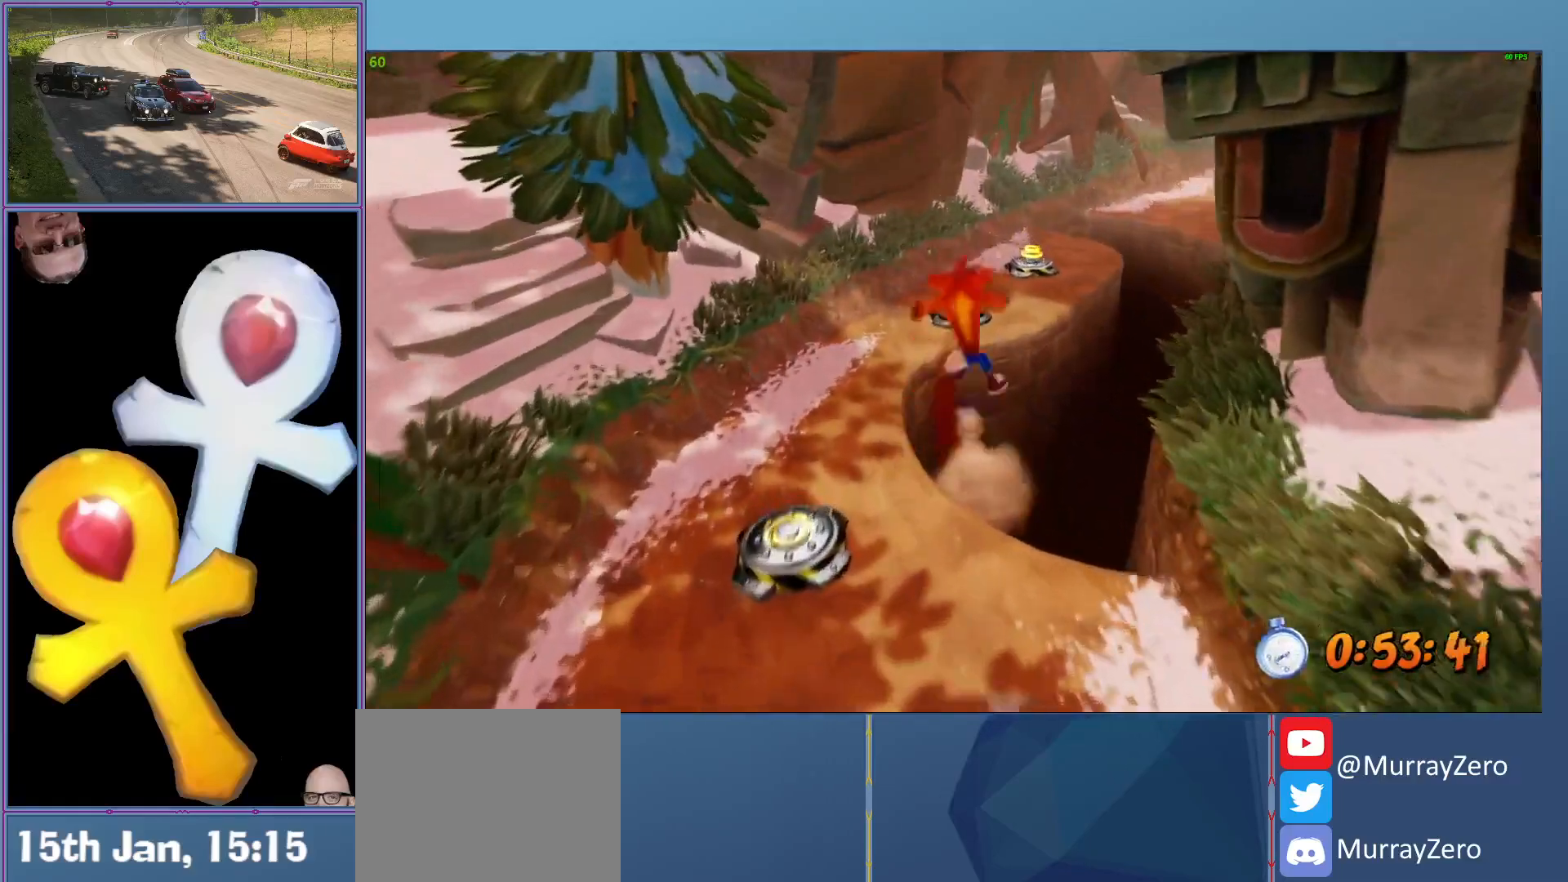
{"buttons": ["L2"], "left_stick": "up", "events": [[380, "A", "up"], [420, "R1", "up"]]}
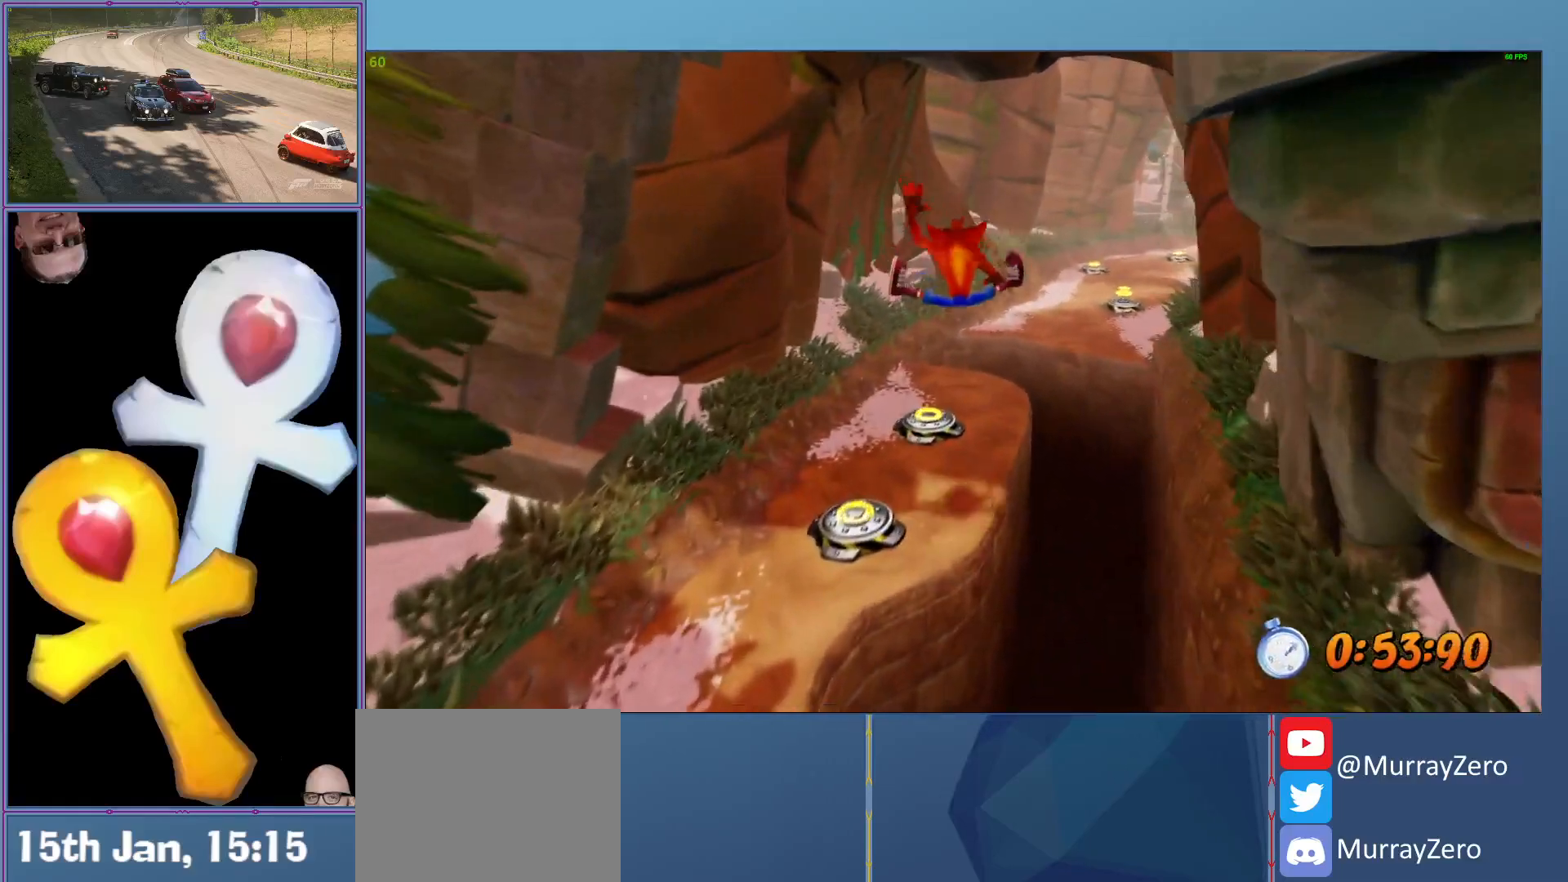
{"buttons": ["A", "L2", "R1"], "left_stick": "up", "events": [[260, "R1", "down"], [460, "A", "down"]]}
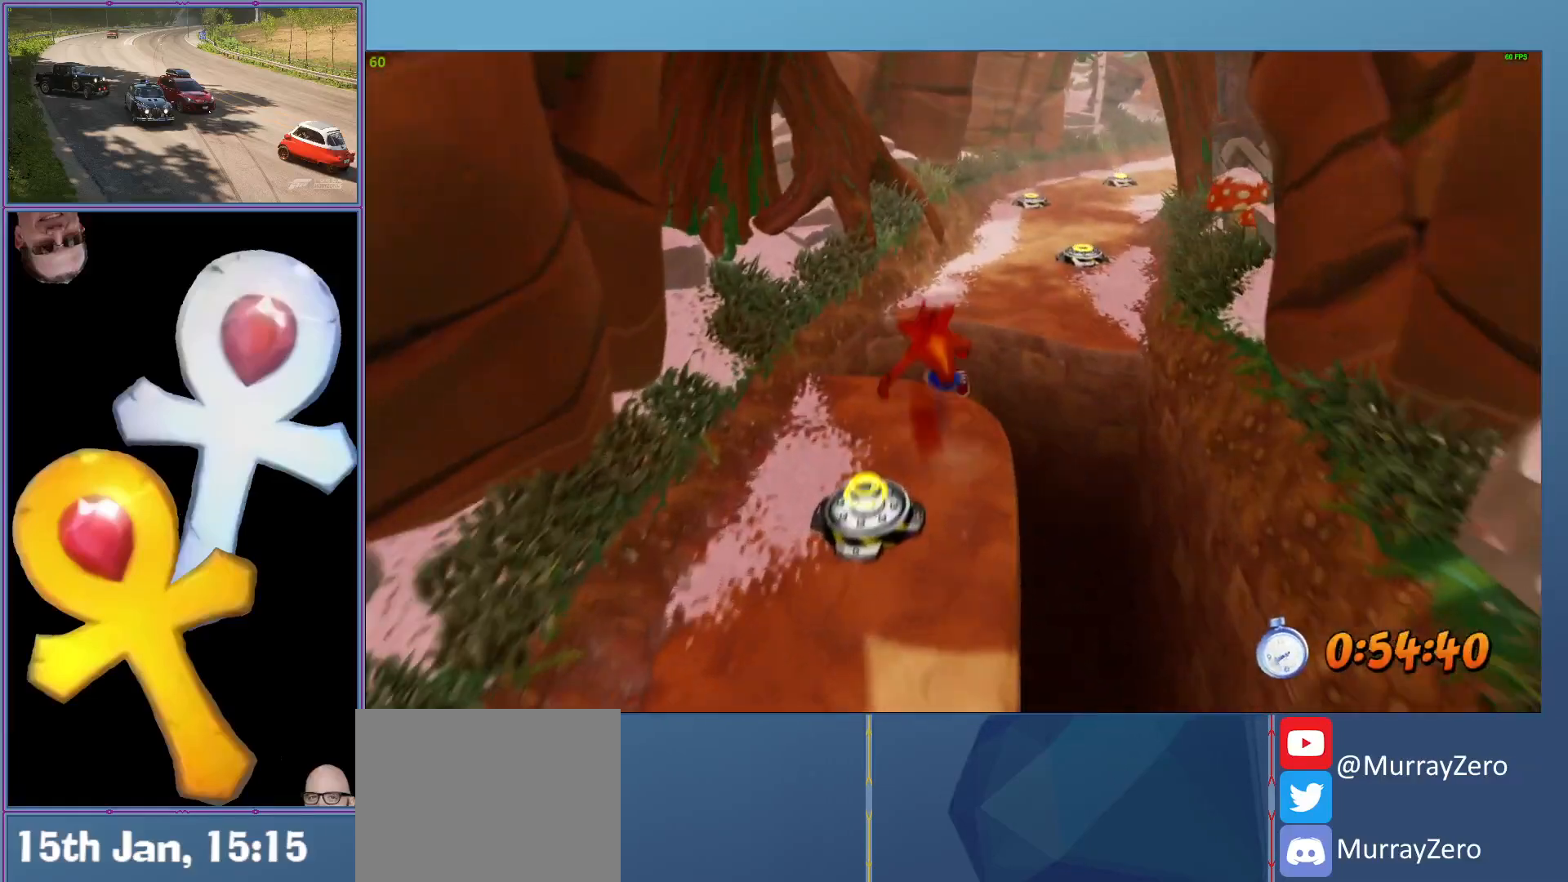
{"buttons": ["L2"], "left_stick": "up", "events": [[280, "A", "up"], [300, "R1", "up"]]}